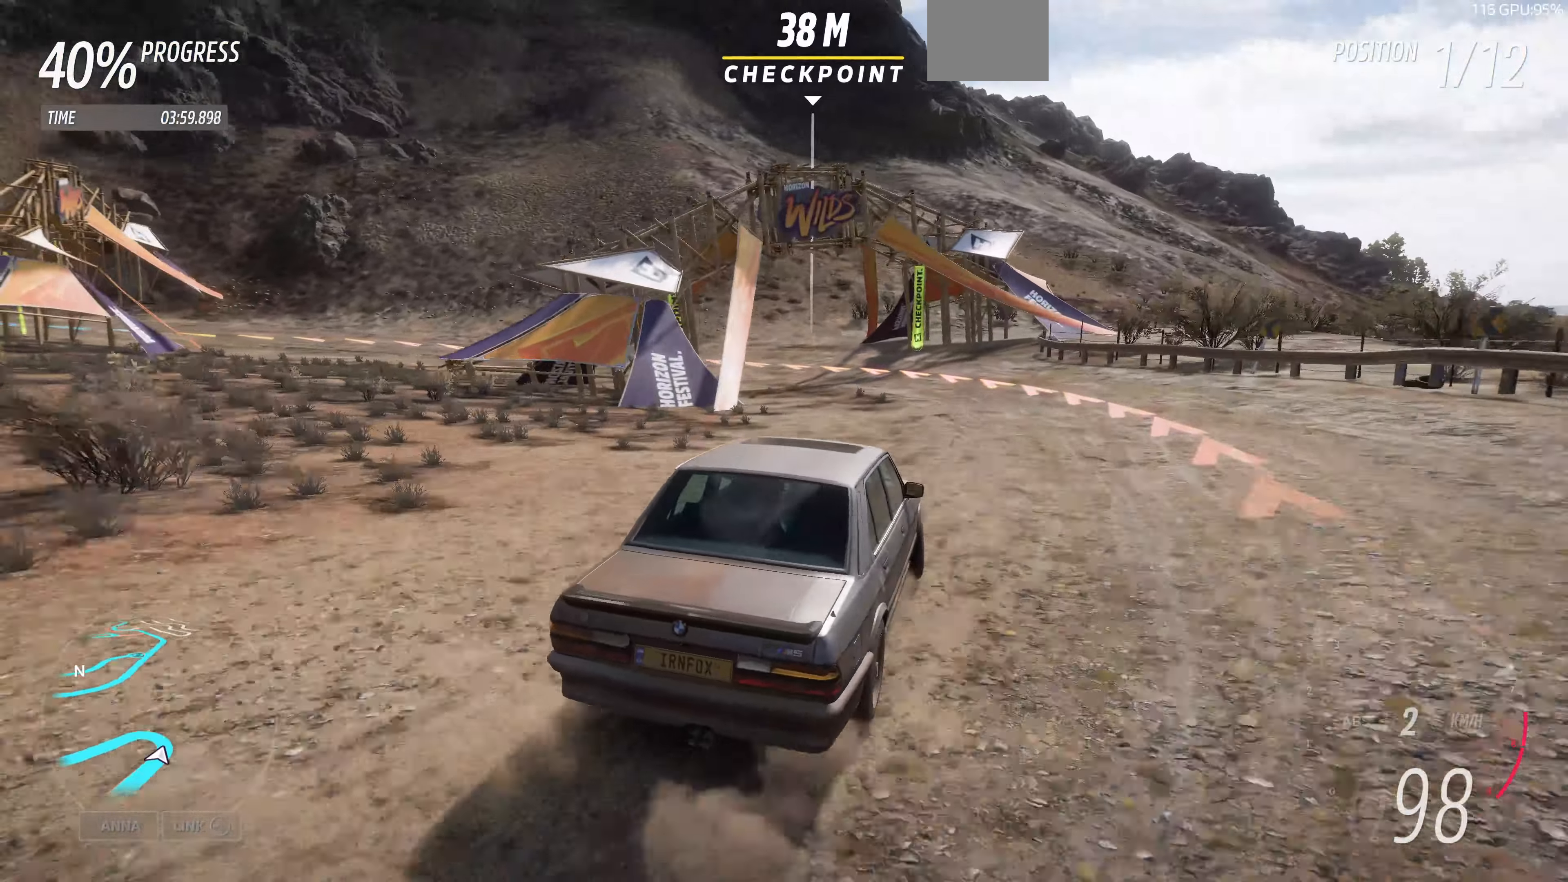
Gameplay with a controller (PlayStation layout); each line is a JSON object with the inputs held at the frame after it. "events" lists button and stick changes between this image and that frame as [ms after this image, input, new state], when the widget could be followed in between.
{"buttons": [], "left_stick": "center", "right_stick": "up-left", "events": [[467, "left_stick", "center"]]}
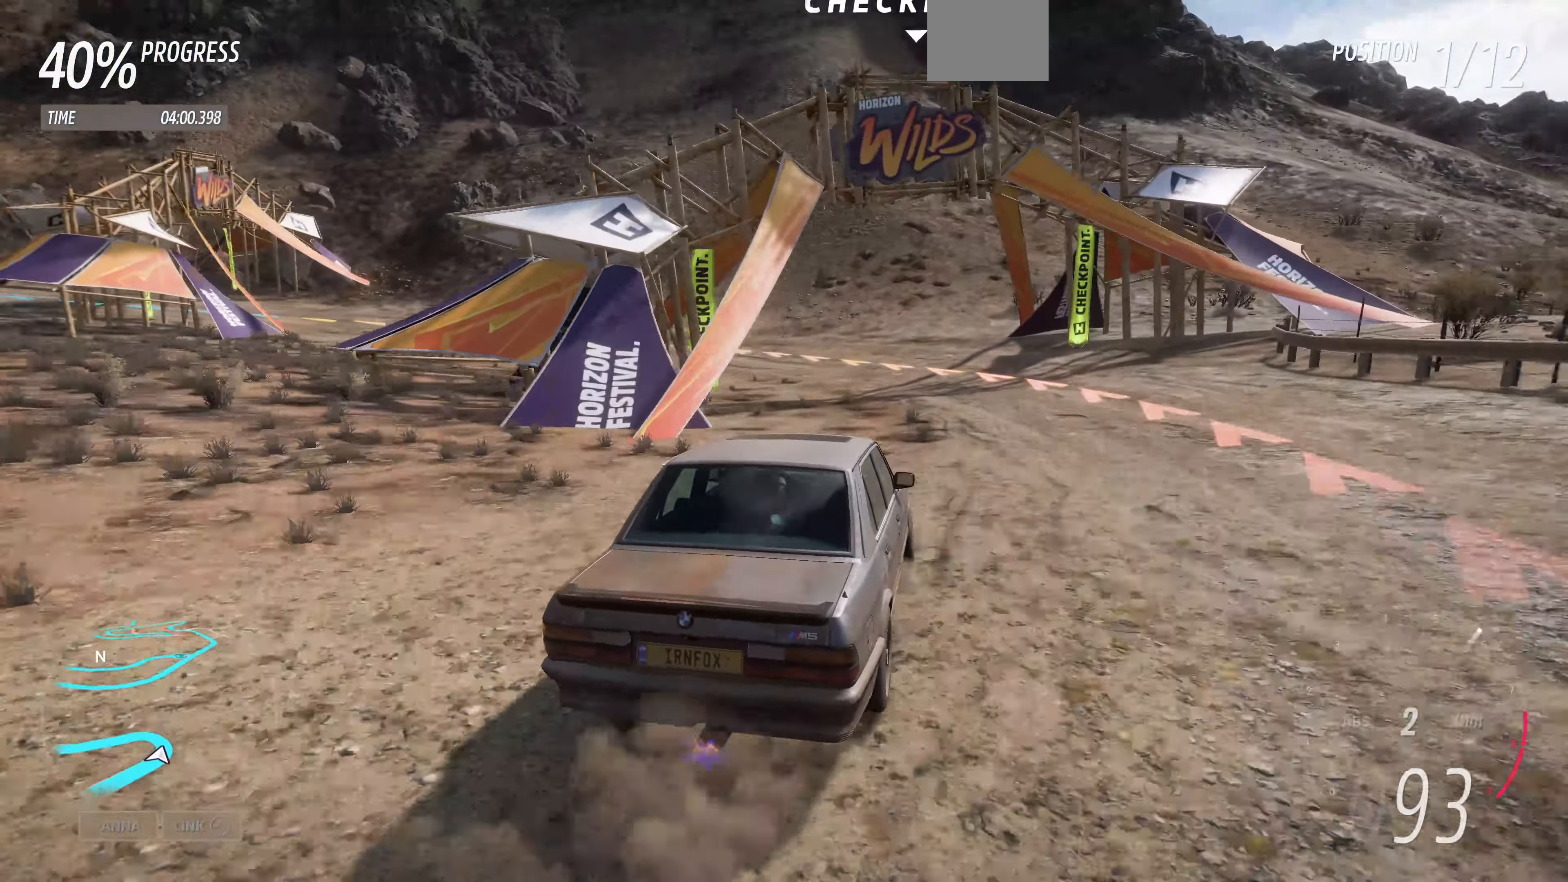
{"buttons": [], "left_stick": "center", "right_stick": "up-left", "events": []}
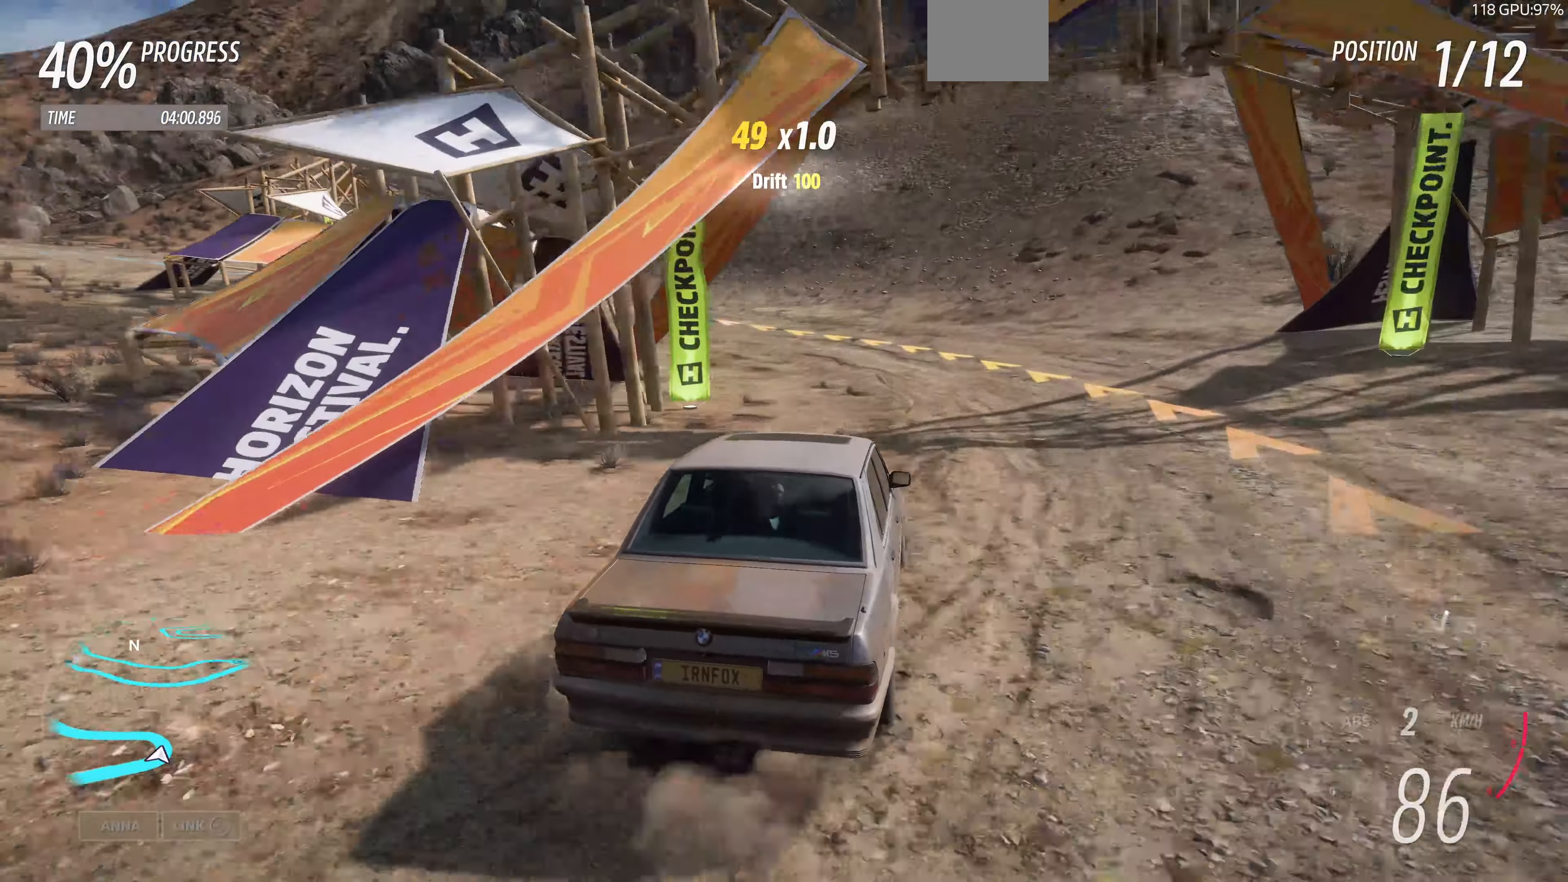
{"buttons": ["R2"], "left_stick": "up", "right_stick": "up-left", "events": [[134, "R2", "down"], [234, "left_stick", "up-right"], [500, "left_stick", "up"]]}
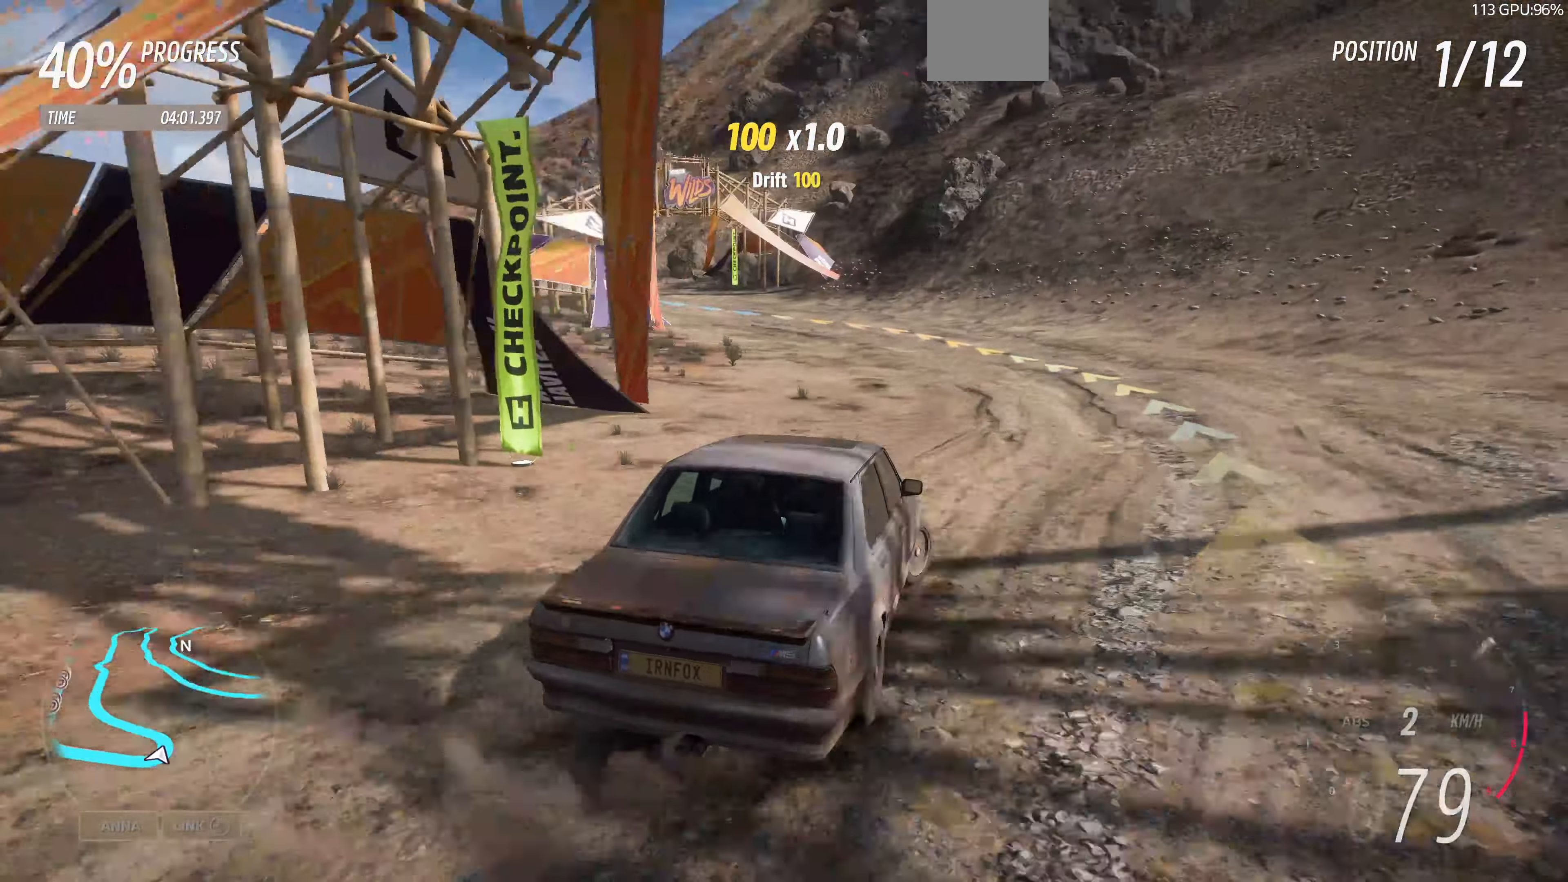
{"buttons": ["R2"], "left_stick": "up-right", "right_stick": "up-left", "events": [[134, "left_stick", "up-right"]]}
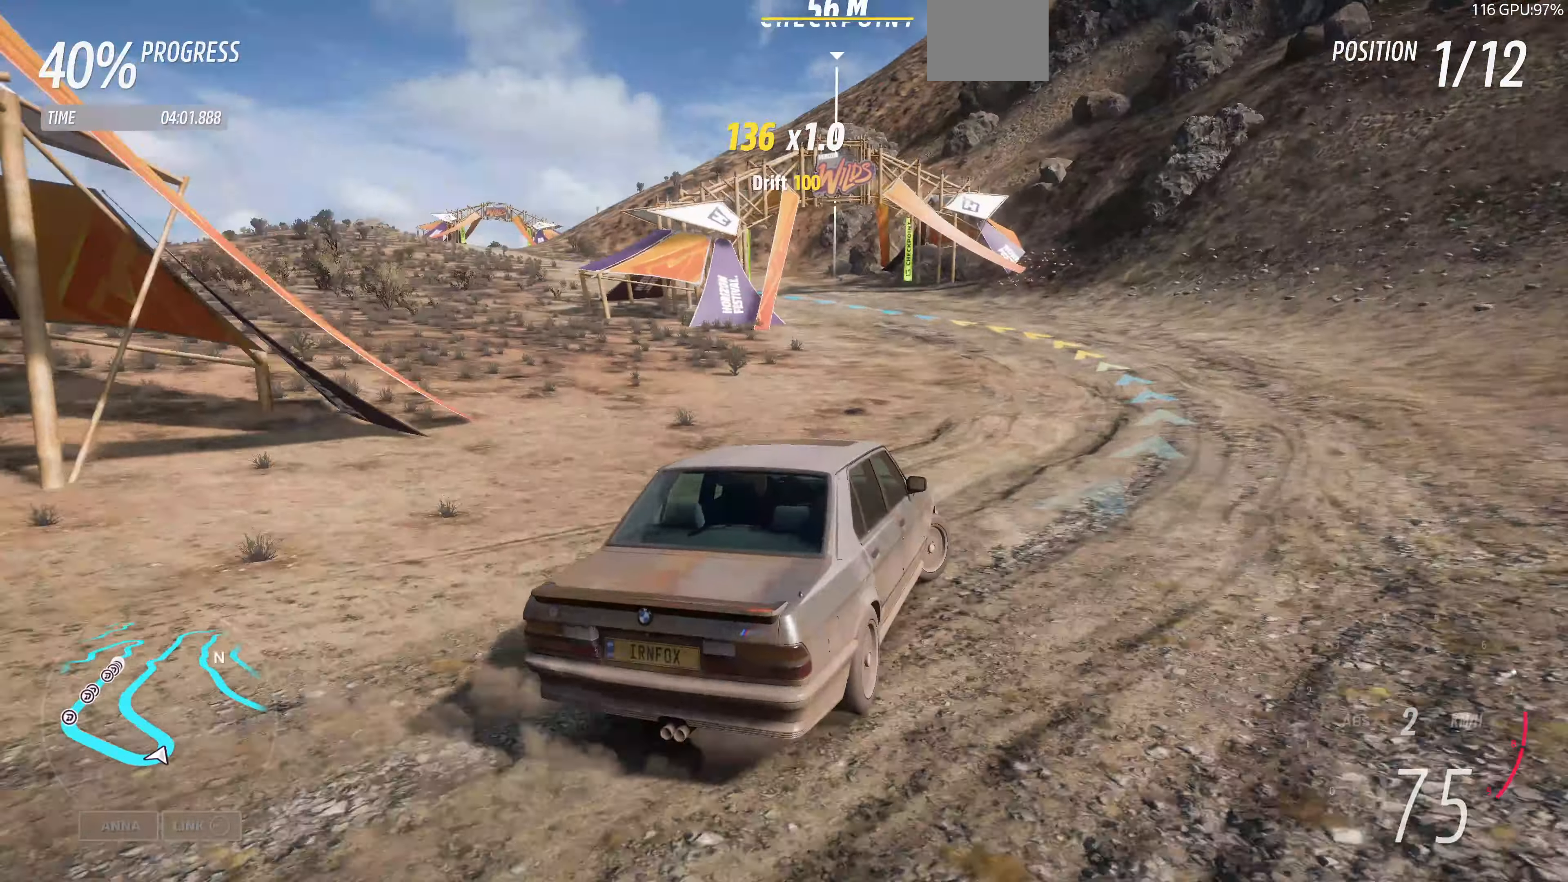
{"buttons": ["R2"], "left_stick": "up", "right_stick": "up-left", "events": [[134, "left_stick", "up"]]}
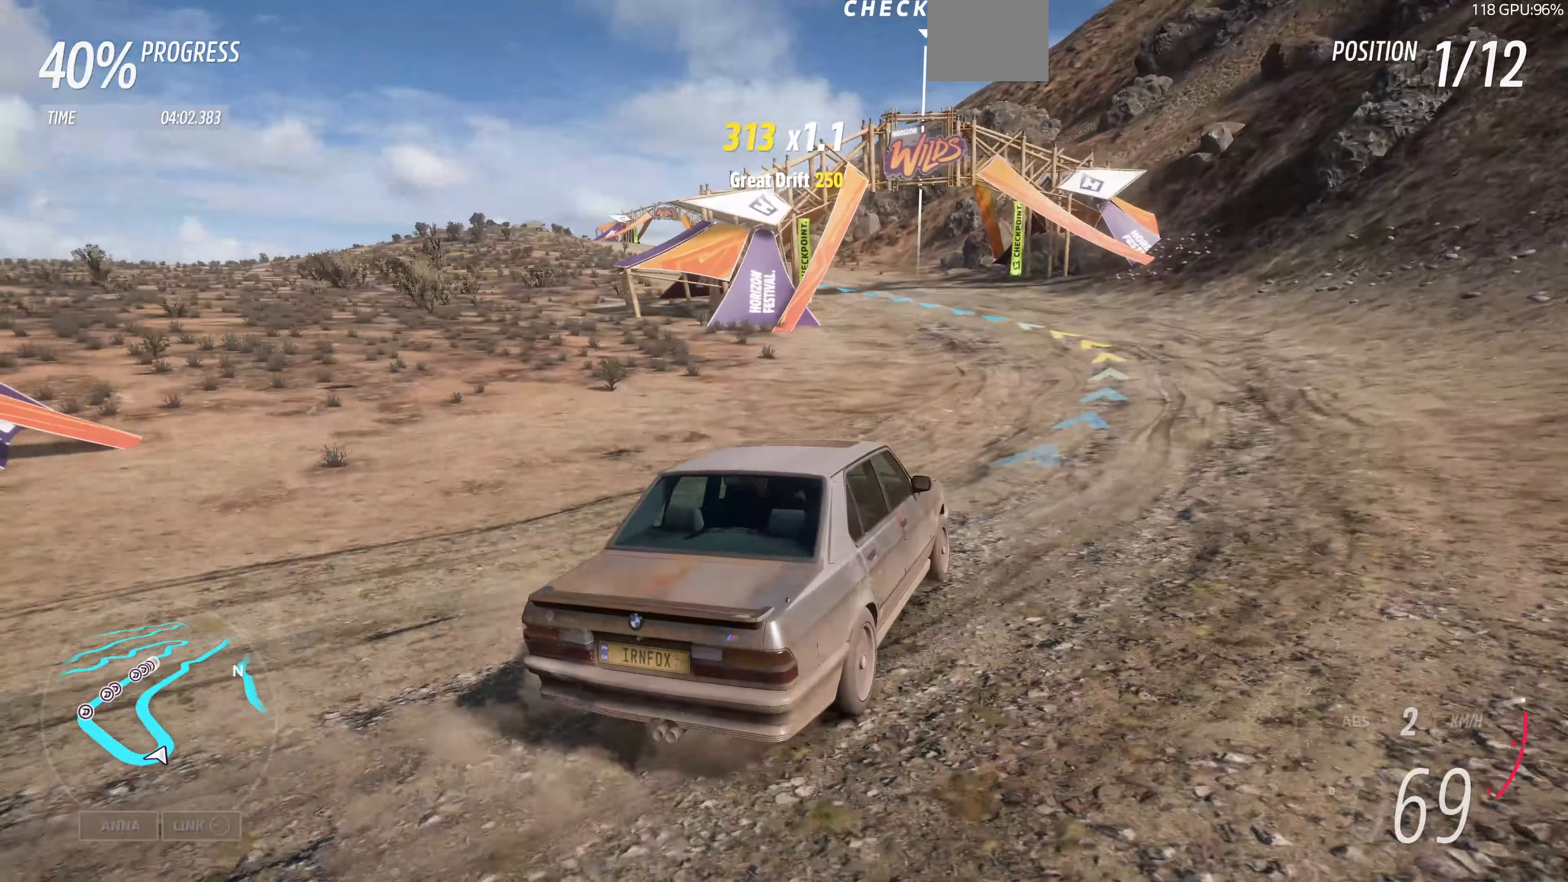
{"buttons": ["R2"], "left_stick": "up-right", "right_stick": "up", "events": [[100, "left_stick", "up-right"], [267, "right_stick", "up"]]}
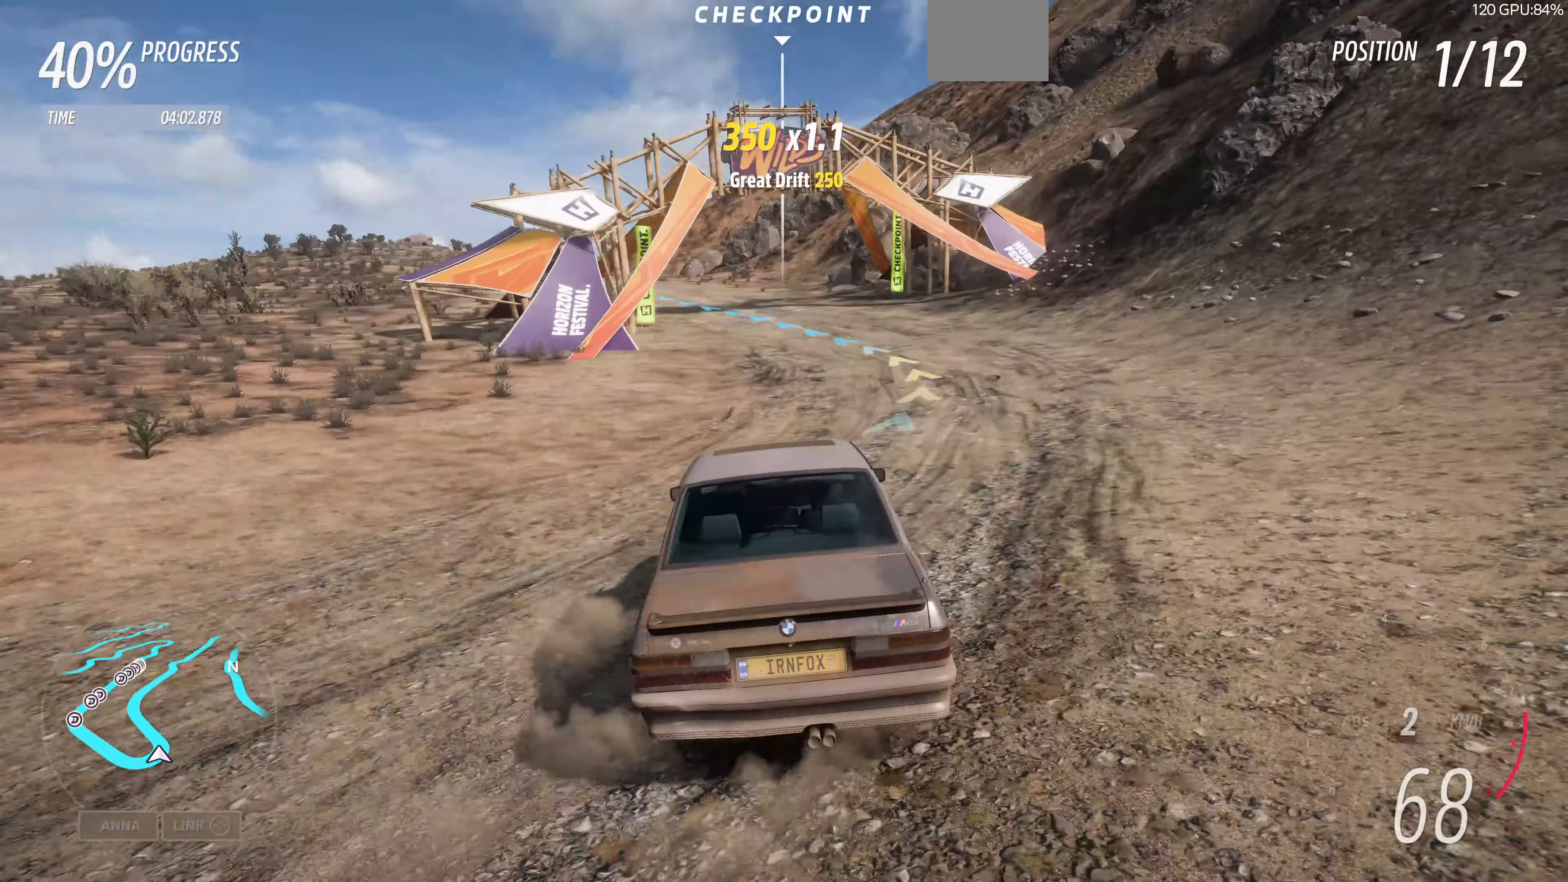
{"buttons": ["R2"], "left_stick": "up-right", "right_stick": "up", "events": []}
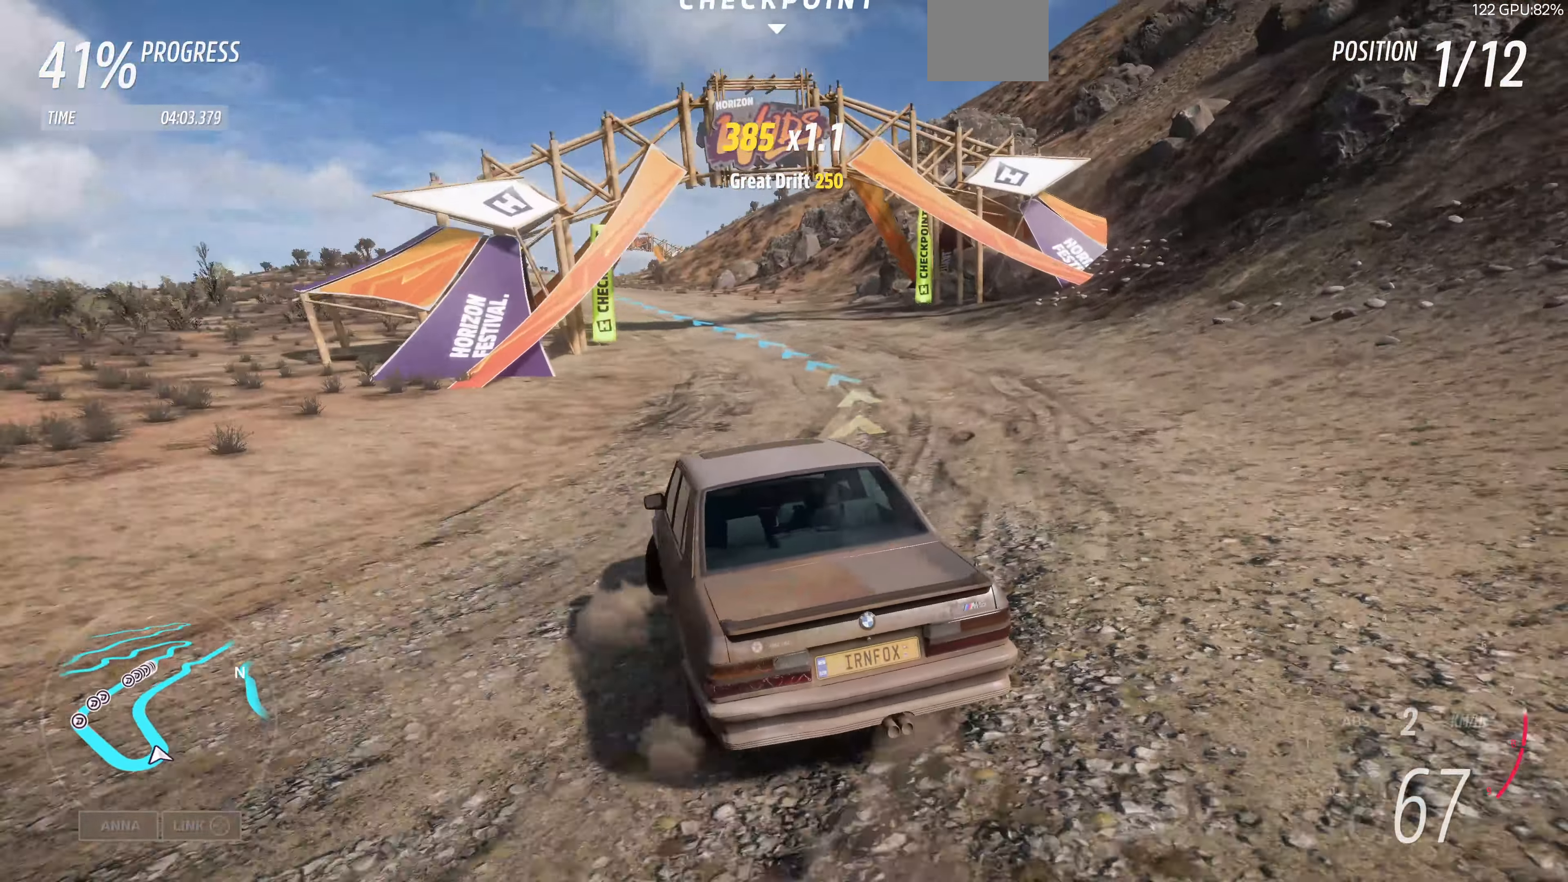
{"buttons": ["R2"], "left_stick": "up-right", "right_stick": "up", "events": []}
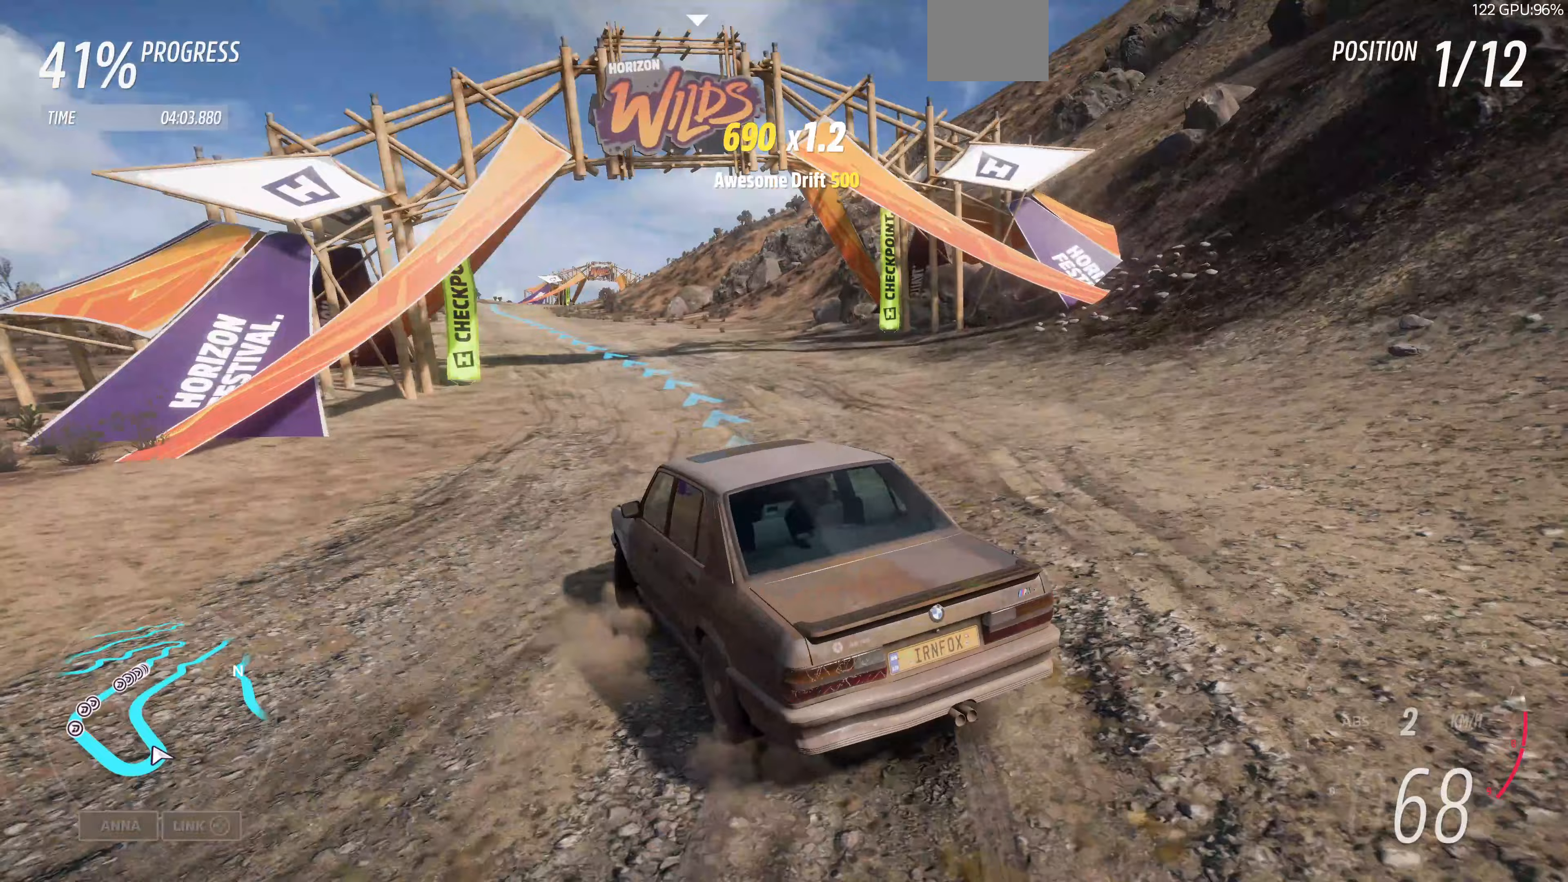
{"buttons": ["R2"], "left_stick": "up-right", "right_stick": "up", "events": []}
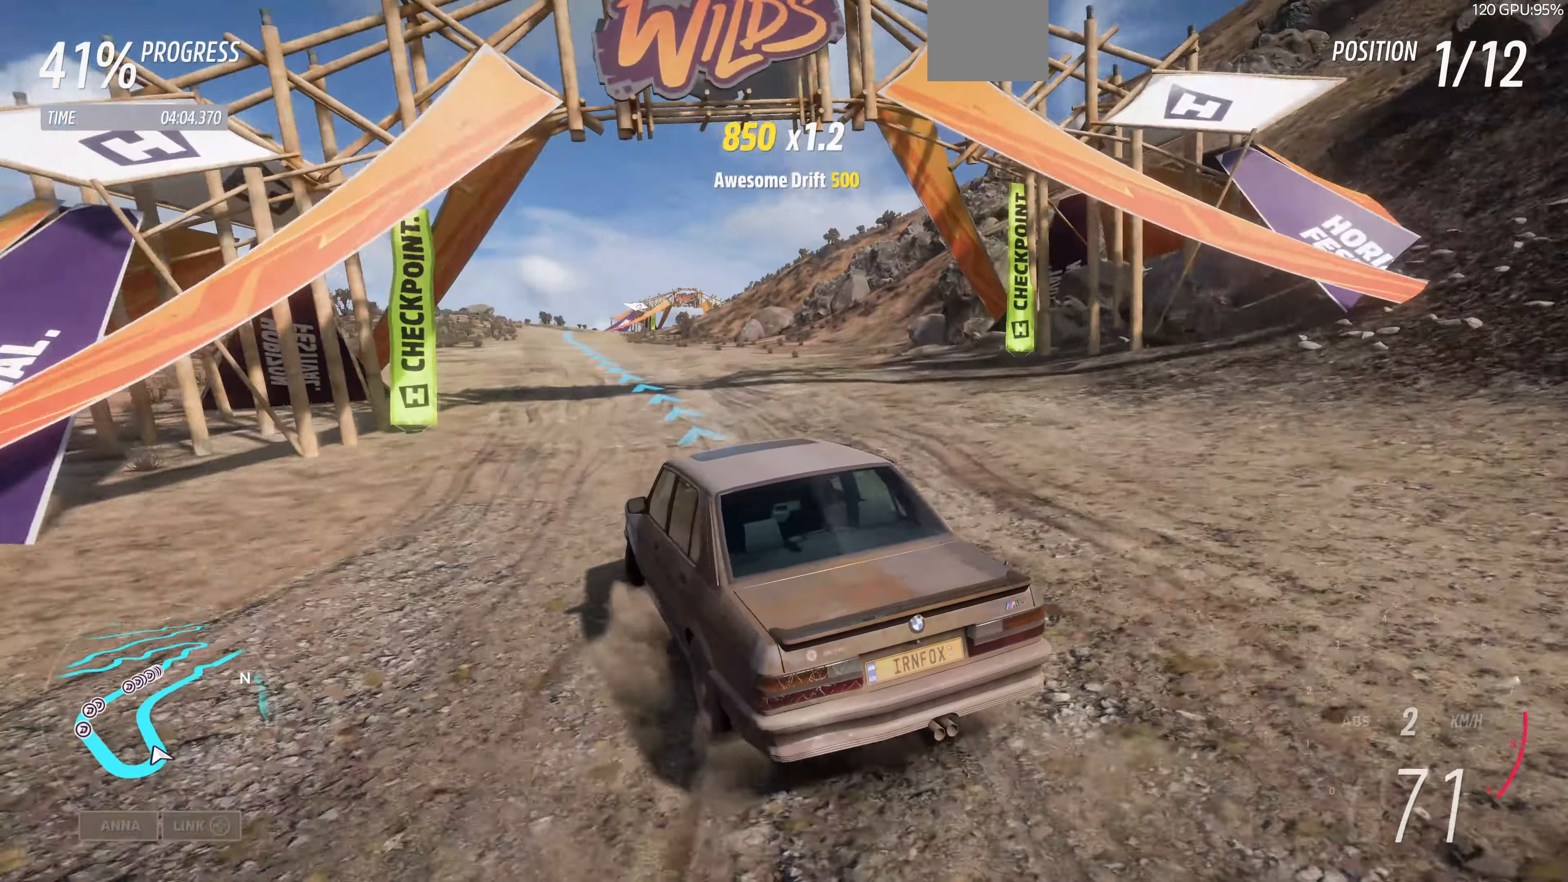
{"buttons": ["R2"], "left_stick": "up", "right_stick": "up", "events": [[100, "left_stick", "up"]]}
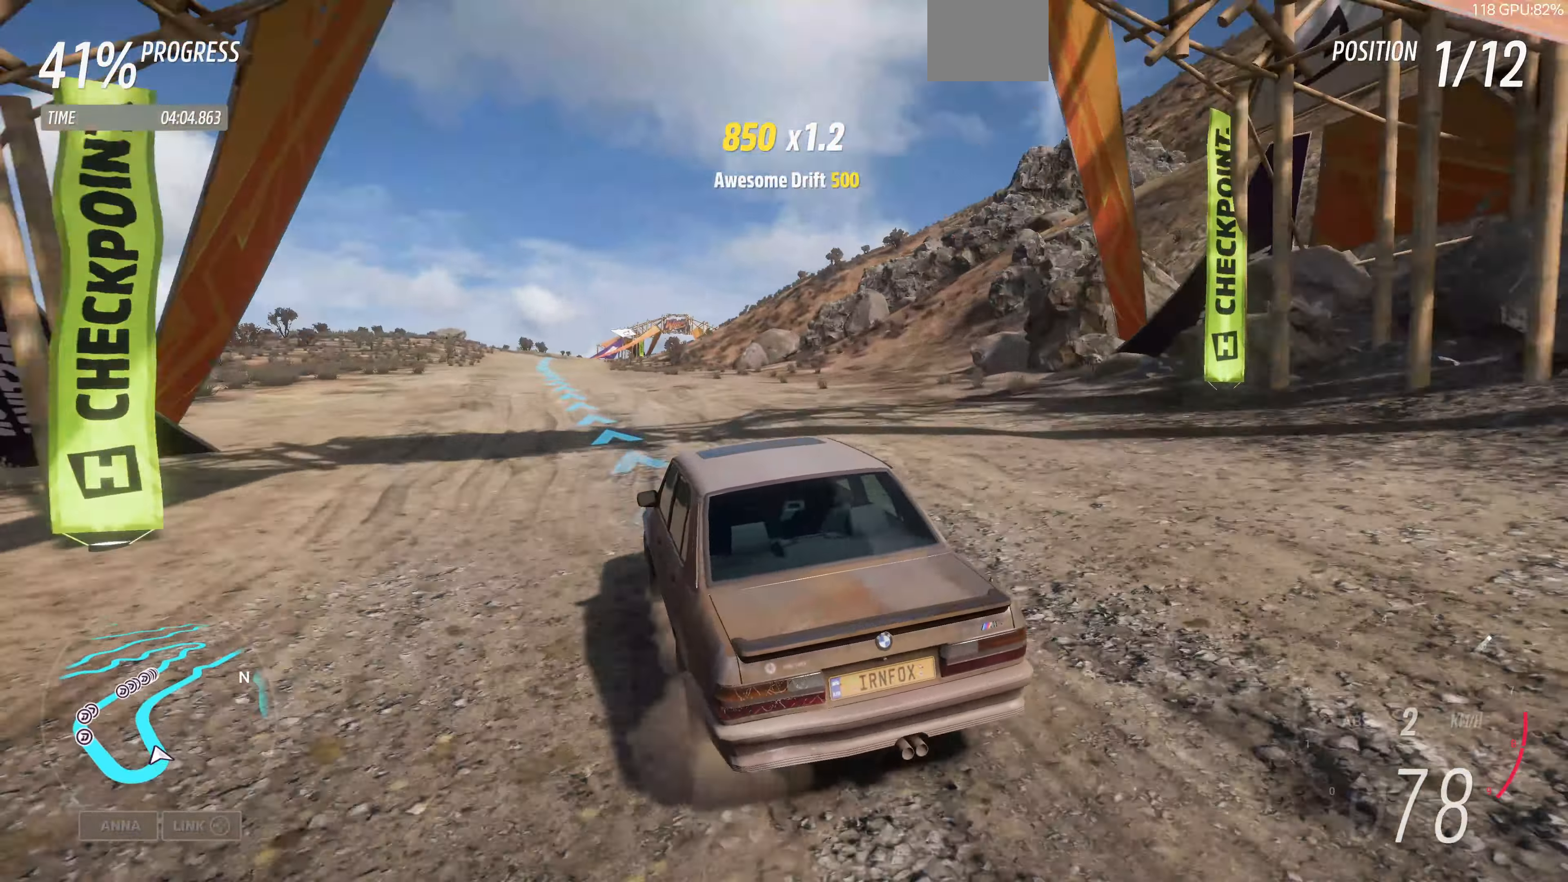
{"buttons": ["R2"], "left_stick": "up", "right_stick": "up", "events": []}
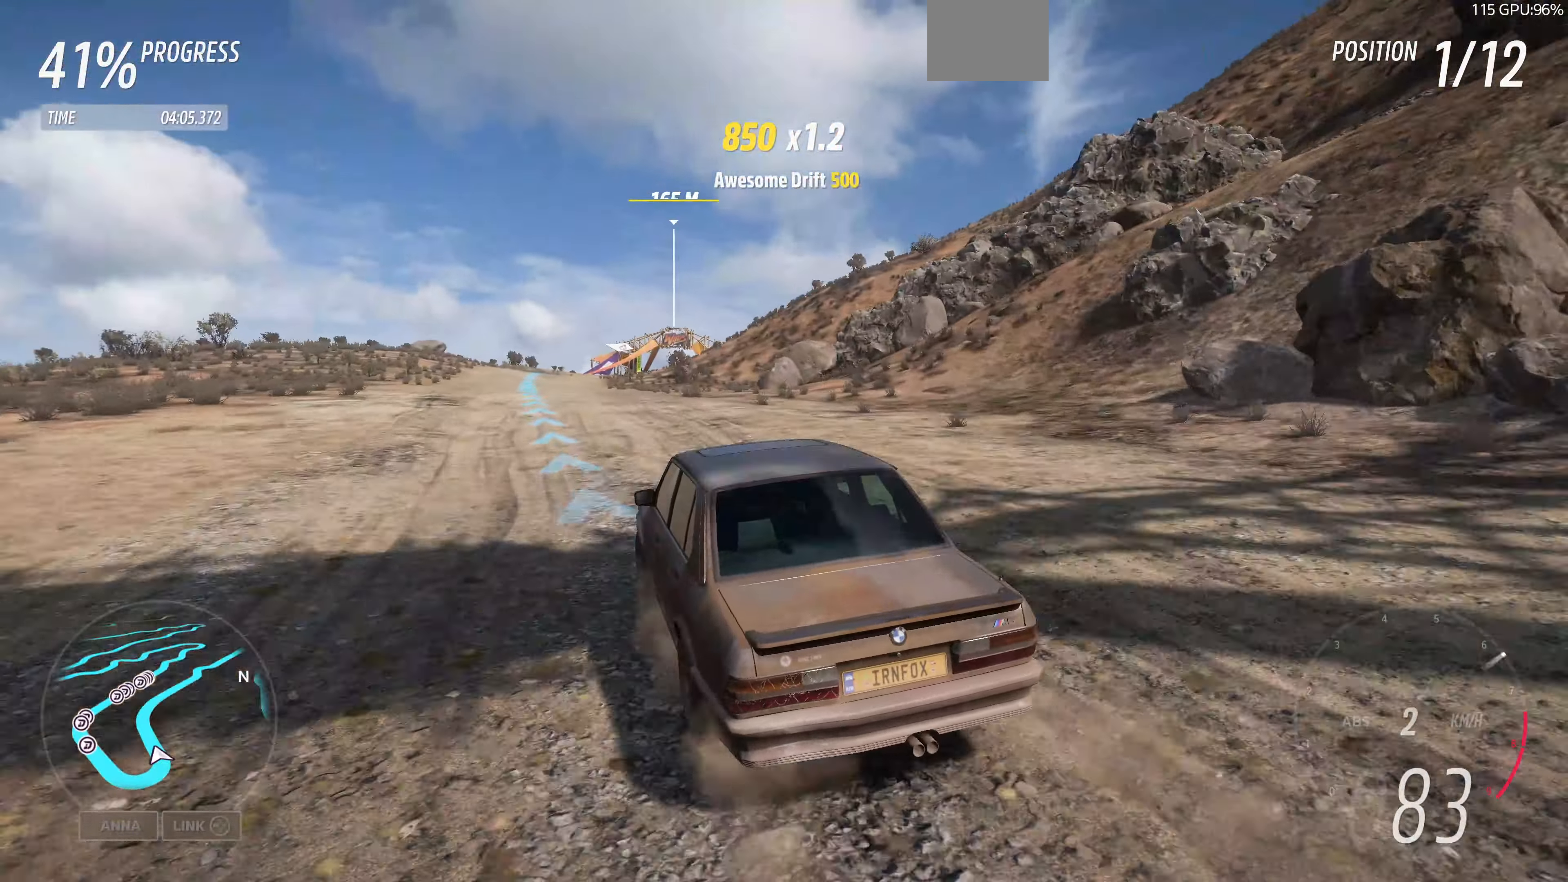
{"buttons": ["R2"], "left_stick": "up", "right_stick": "up", "events": []}
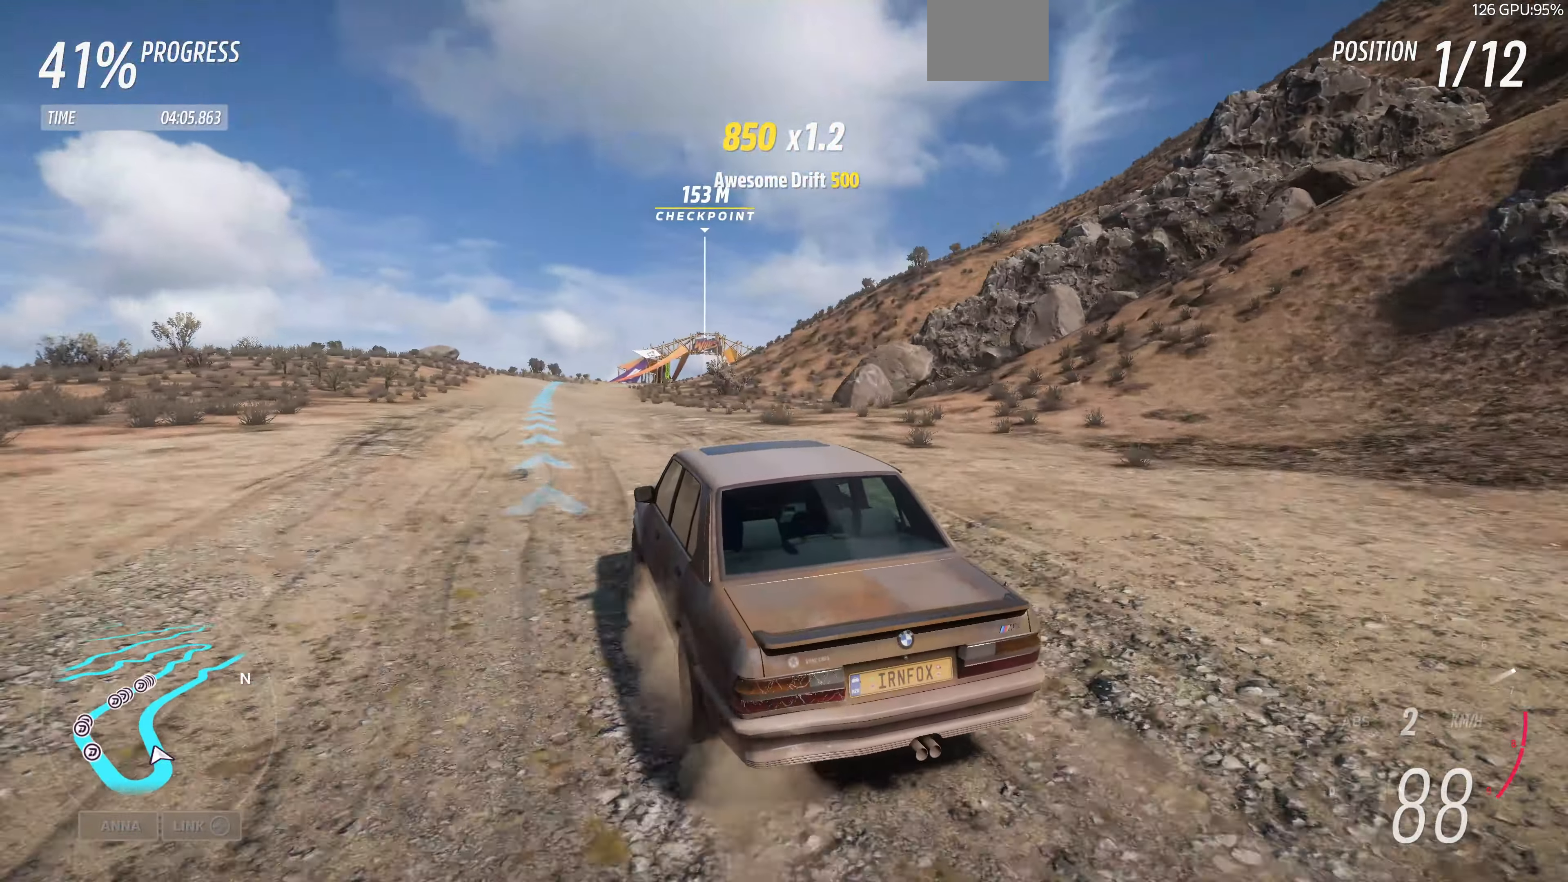
{"buttons": ["R2"], "left_stick": "up", "right_stick": "up", "events": []}
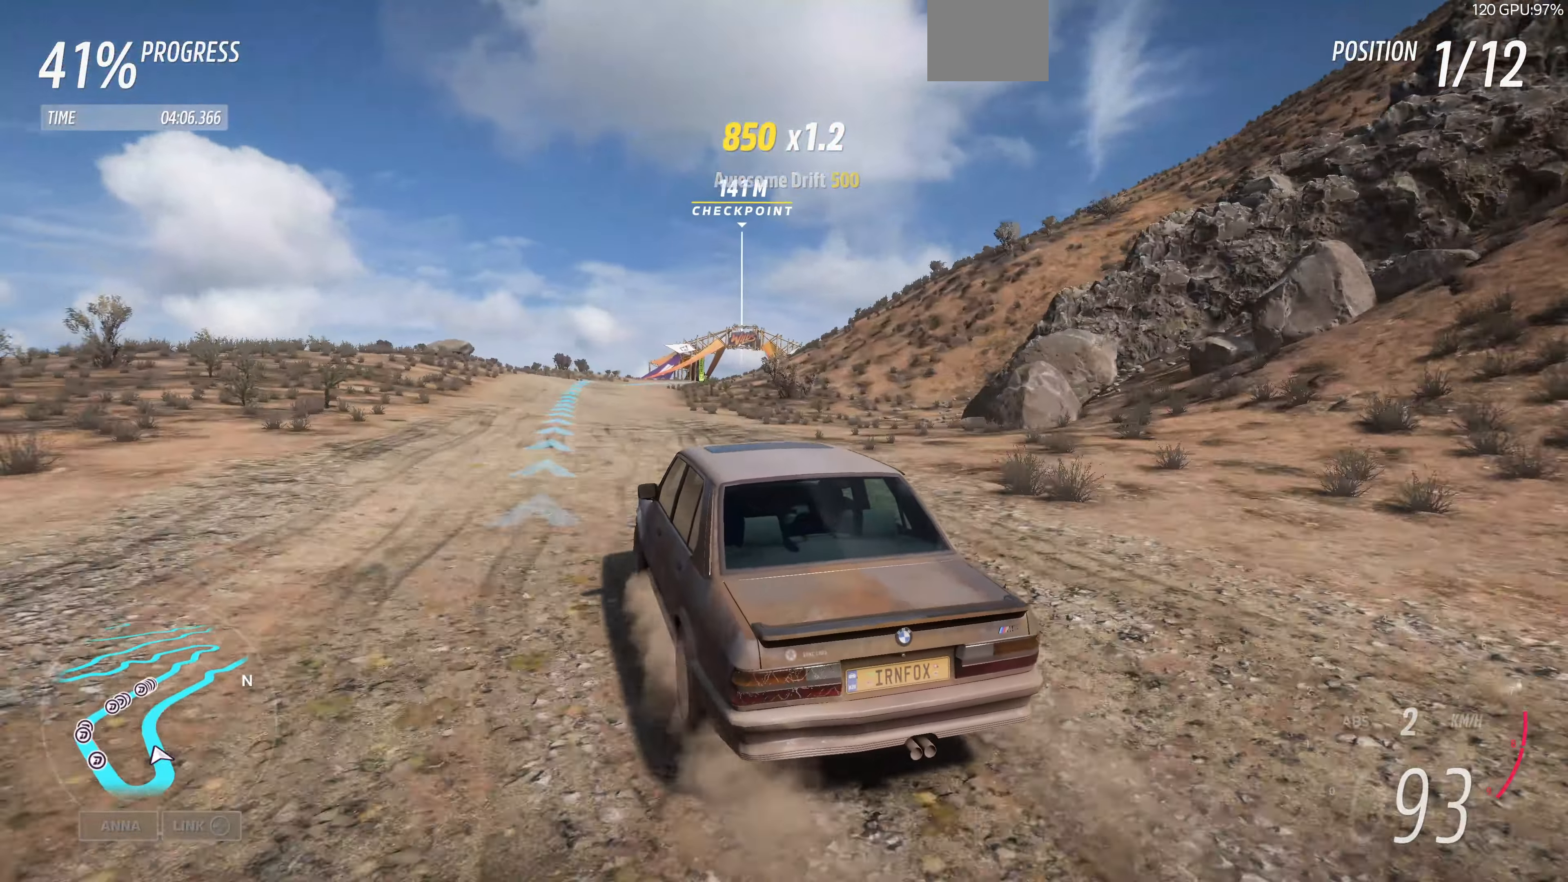
{"buttons": ["R2"], "left_stick": "up", "right_stick": "up", "events": []}
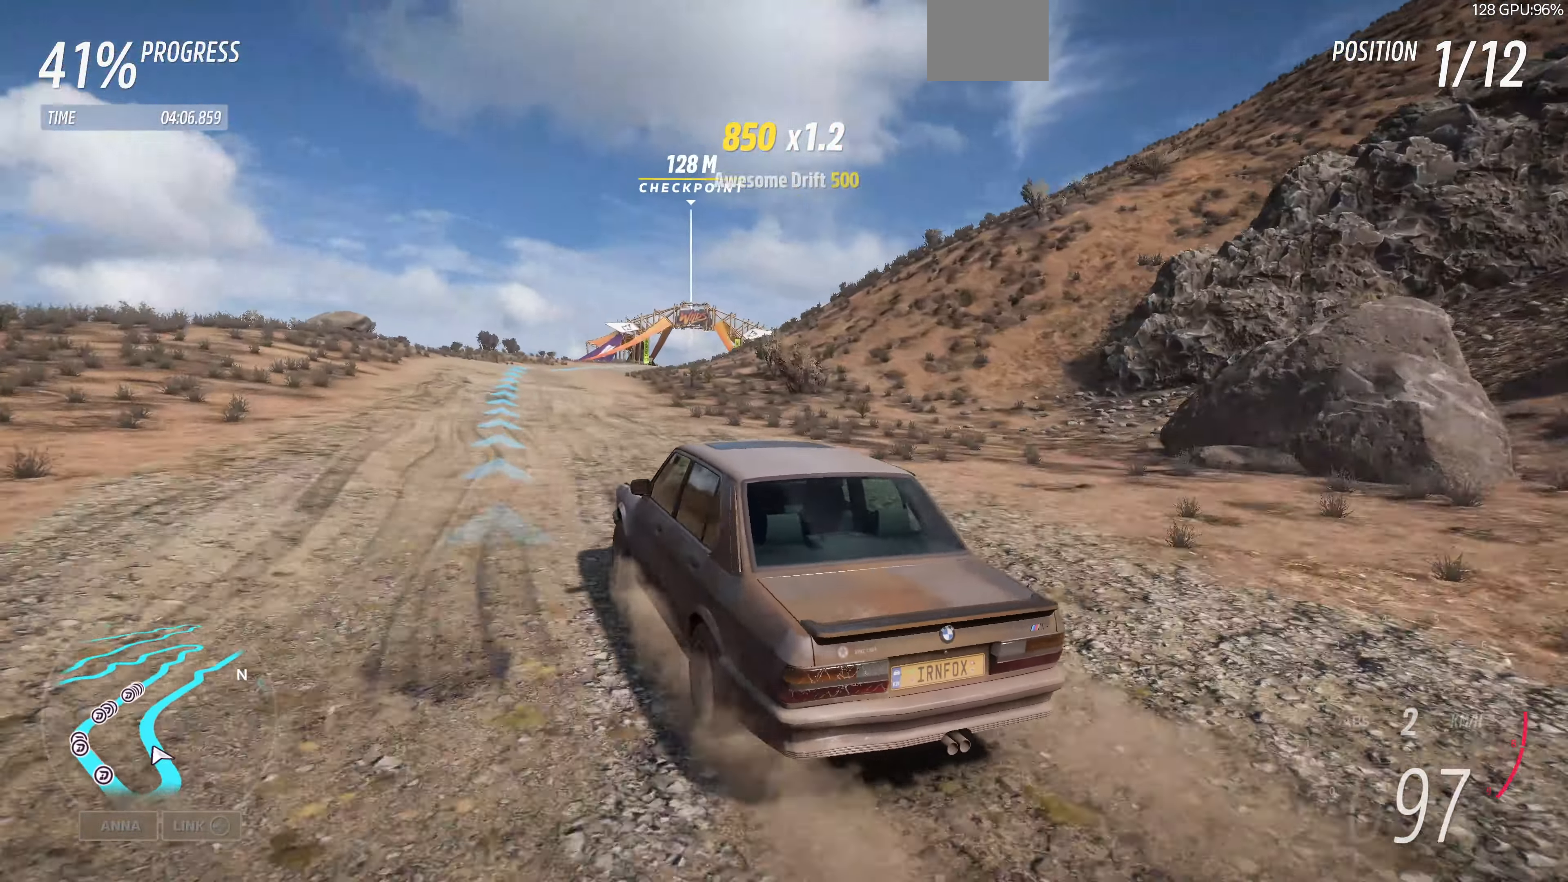
{"buttons": ["R2"], "left_stick": "up", "right_stick": "up", "events": []}
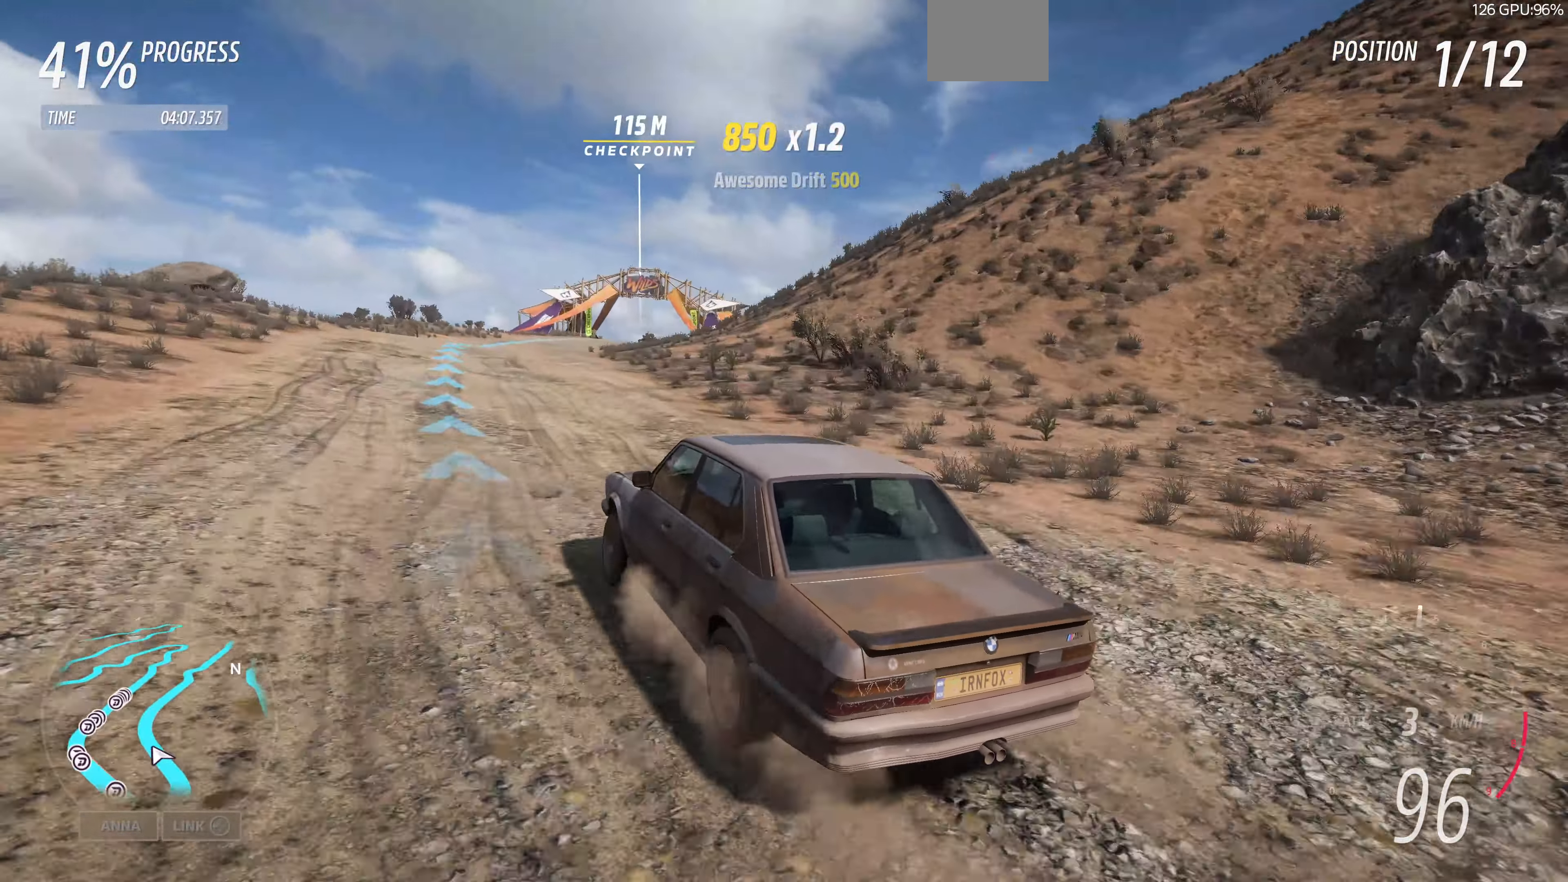
{"buttons": ["R2"], "left_stick": "up", "right_stick": "up", "events": []}
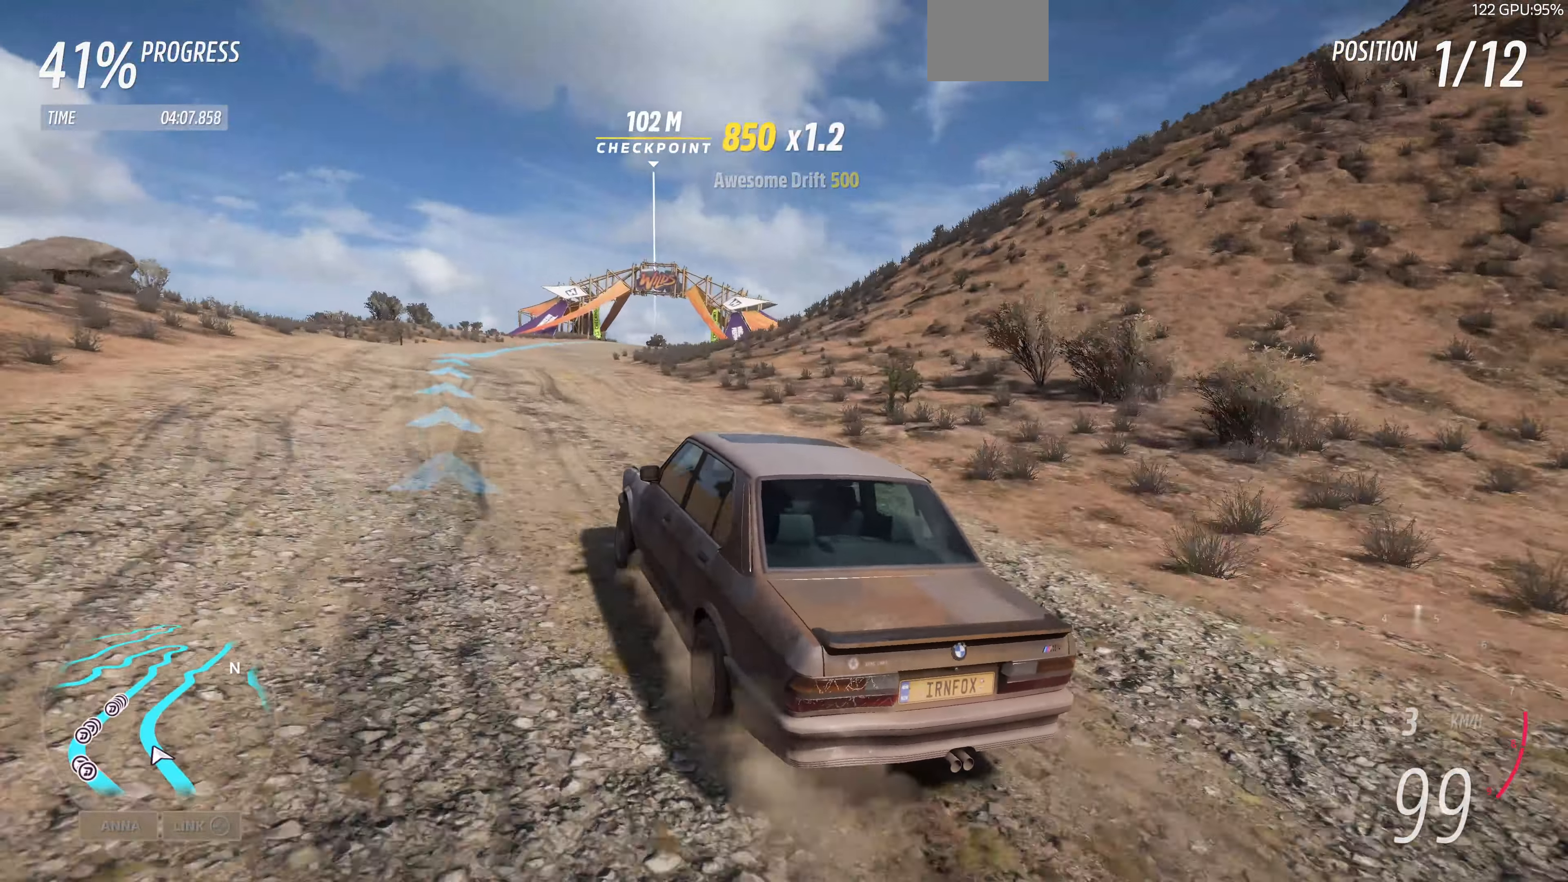
{"buttons": ["R2"], "left_stick": "up", "right_stick": "up", "events": []}
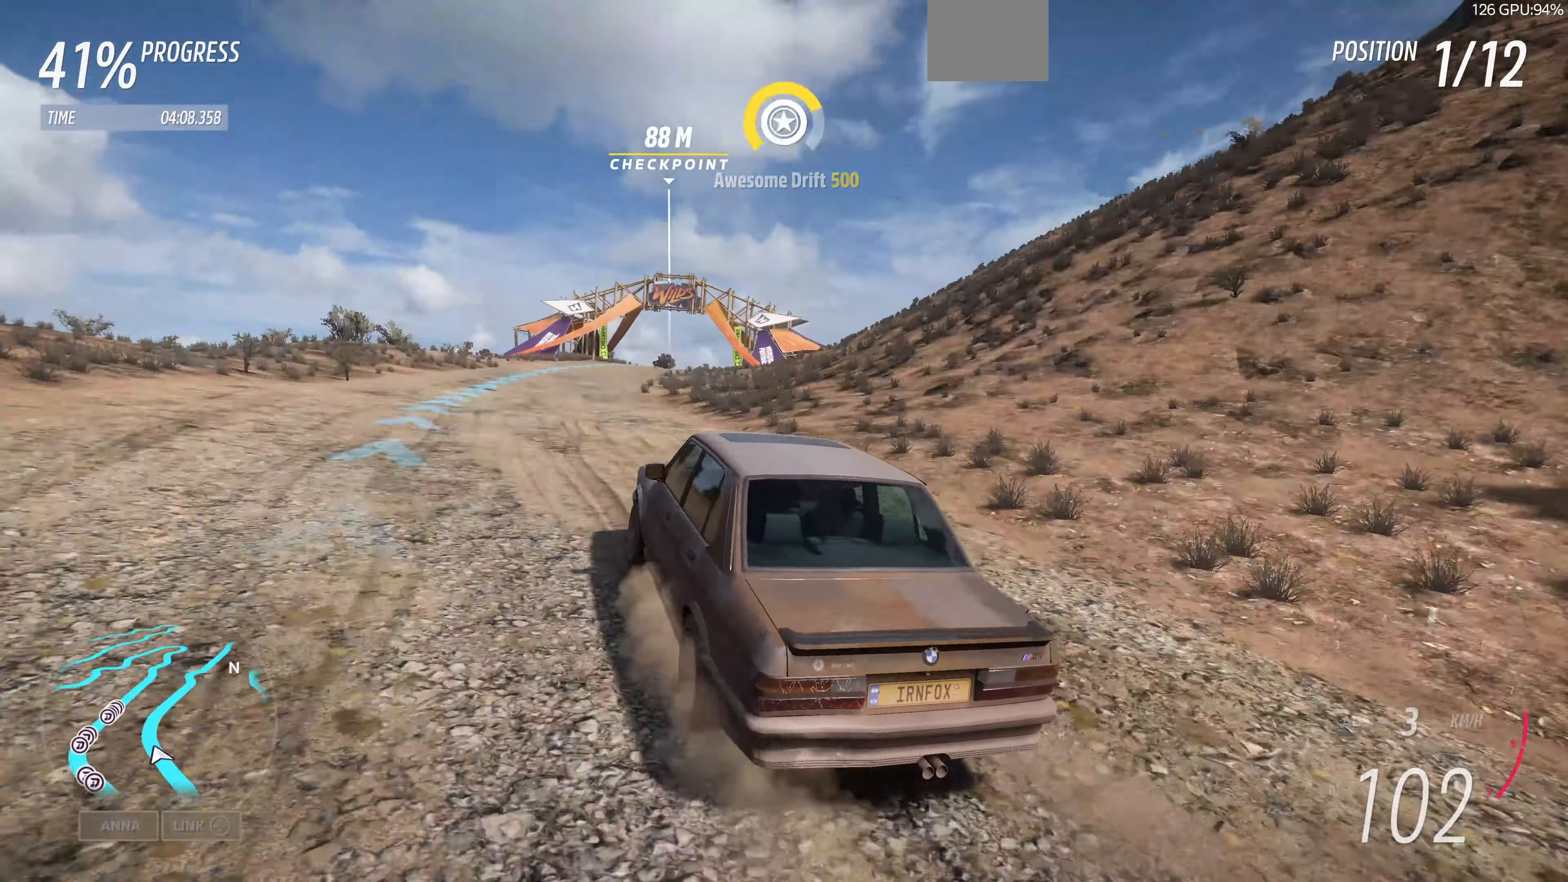
{"buttons": ["R2"], "left_stick": "up", "right_stick": "up", "events": []}
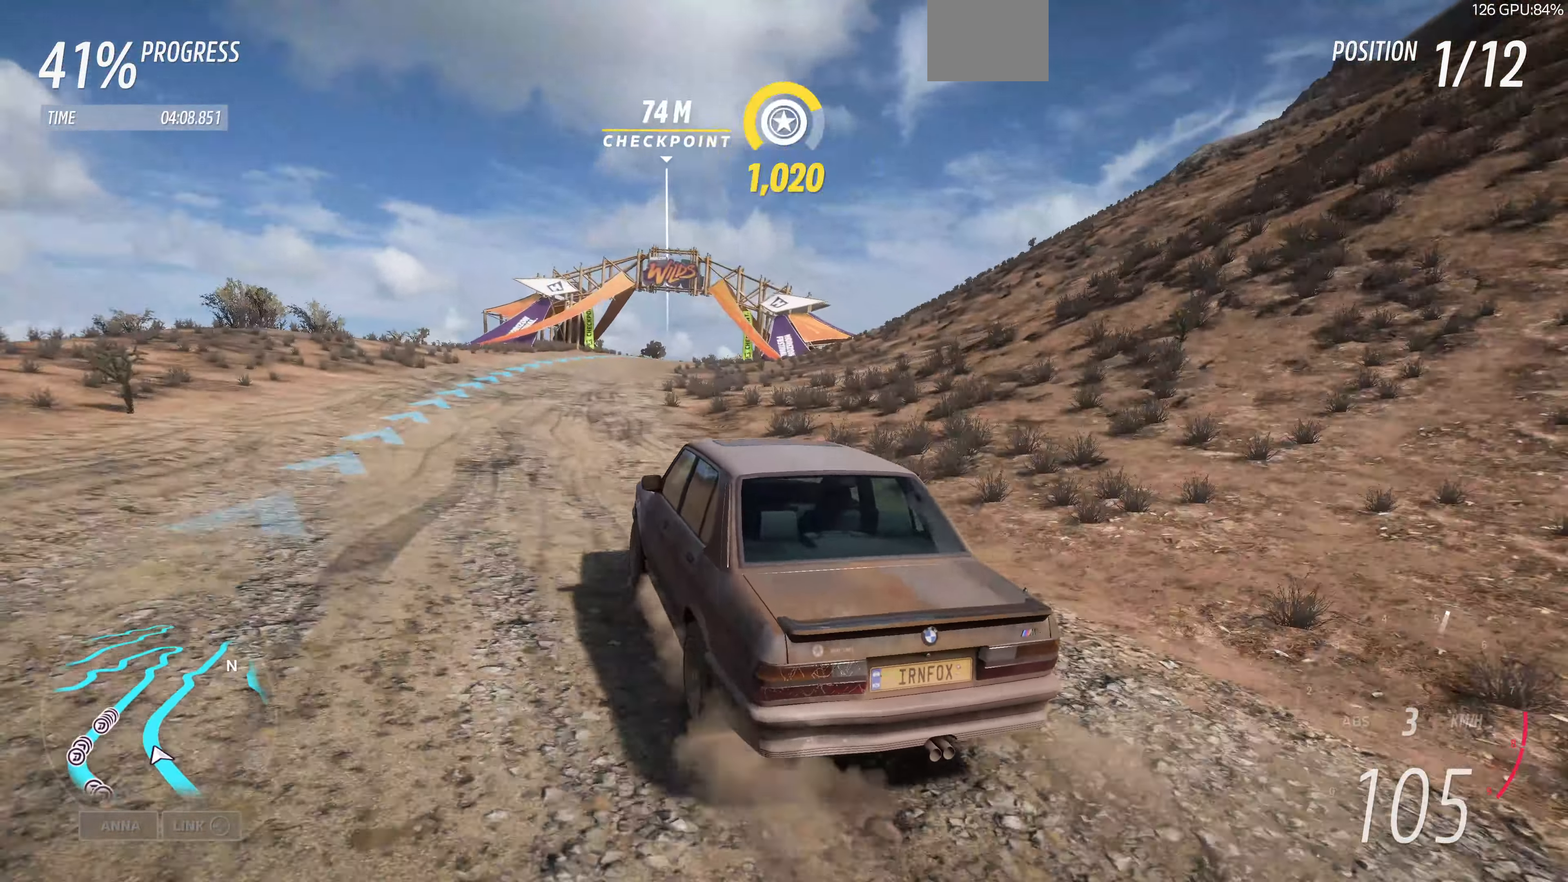
{"buttons": ["R2"], "left_stick": "up", "right_stick": "up", "events": []}
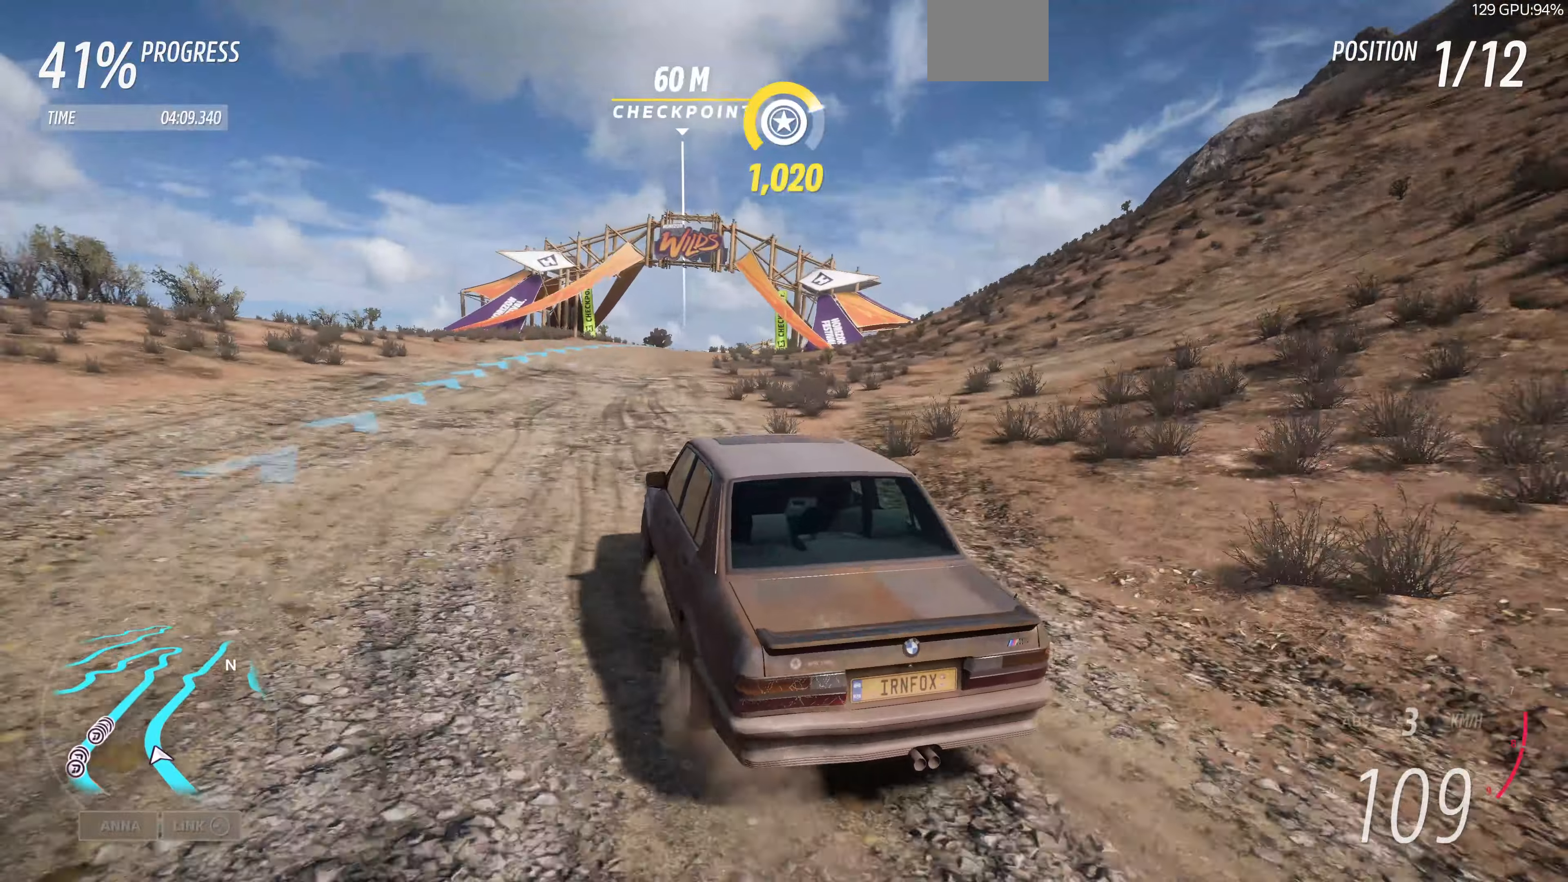
{"buttons": ["R2"], "left_stick": "up", "right_stick": "up", "events": []}
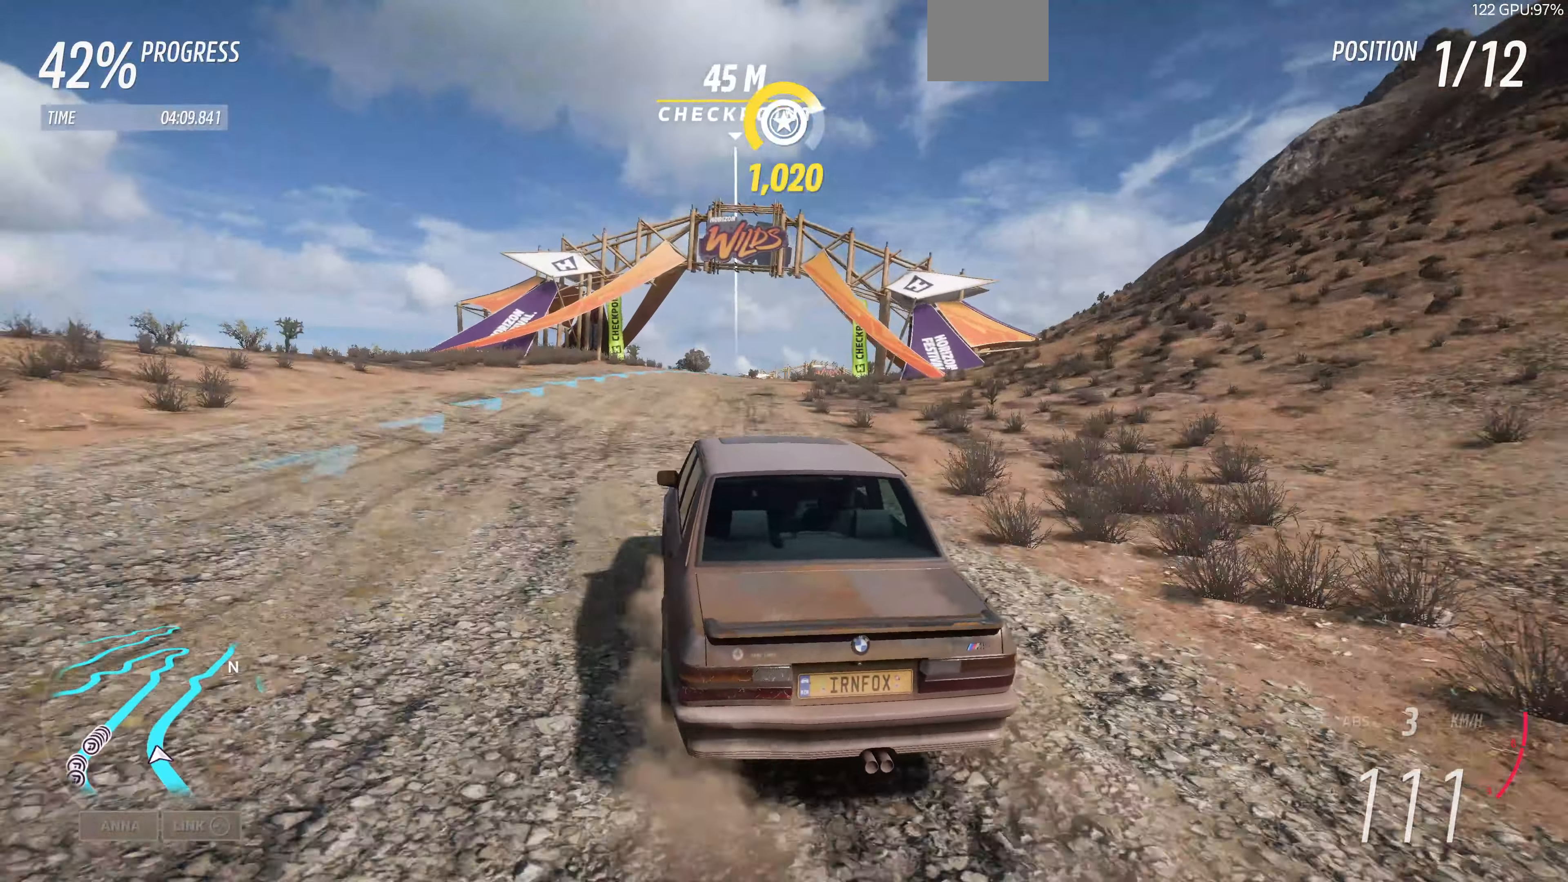
{"buttons": ["R2"], "left_stick": "up-right", "right_stick": "up", "events": [[33, "left_stick", "up-right"]]}
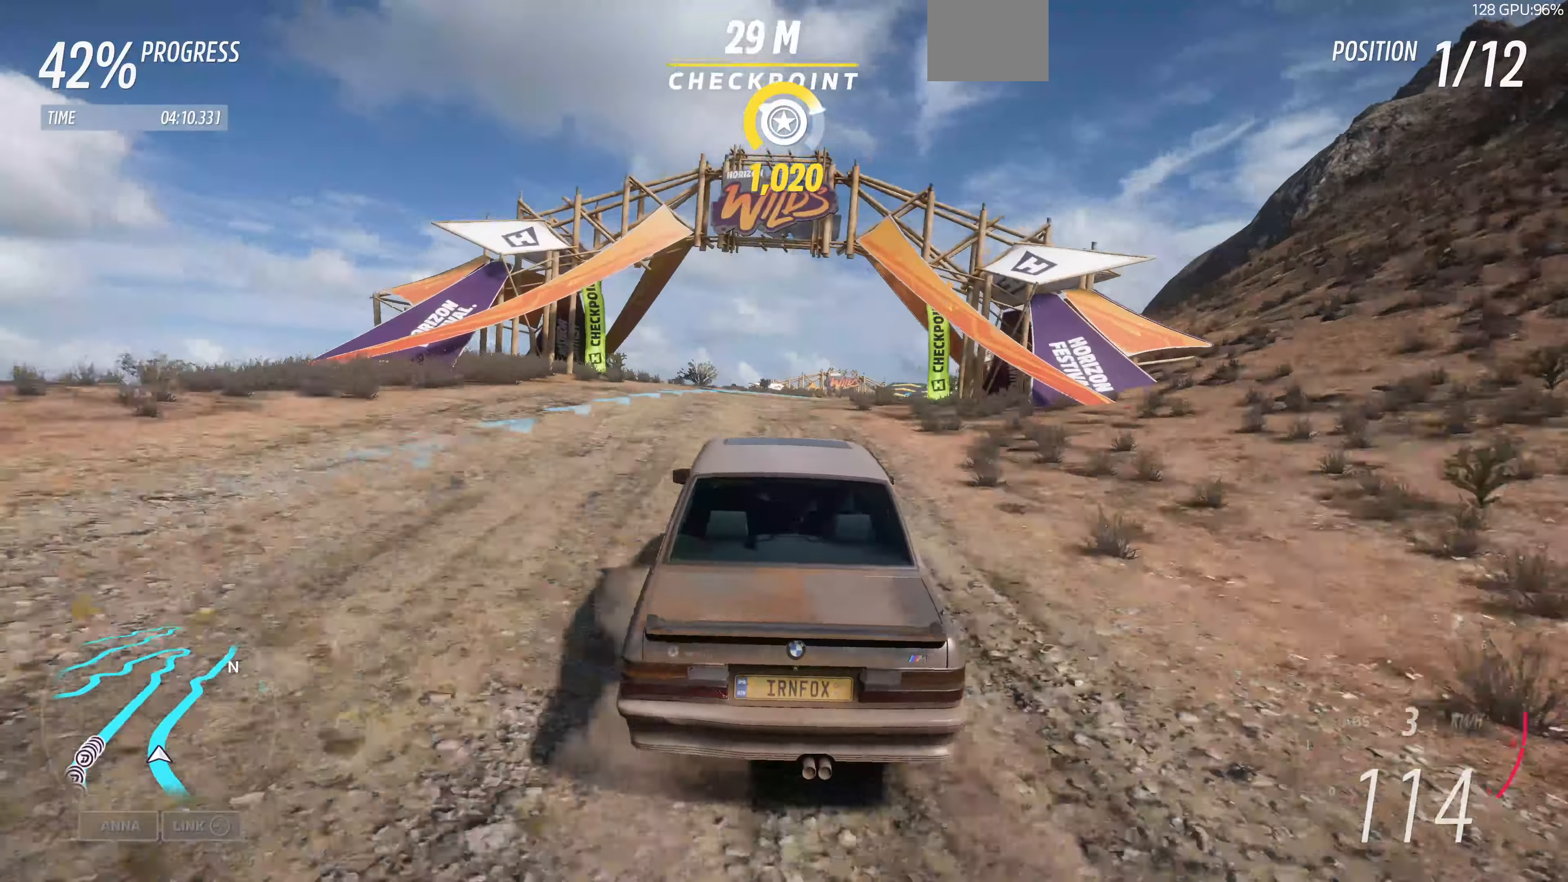
{"buttons": ["R2"], "left_stick": "up", "right_stick": "up", "events": [[500, "left_stick", "up"]]}
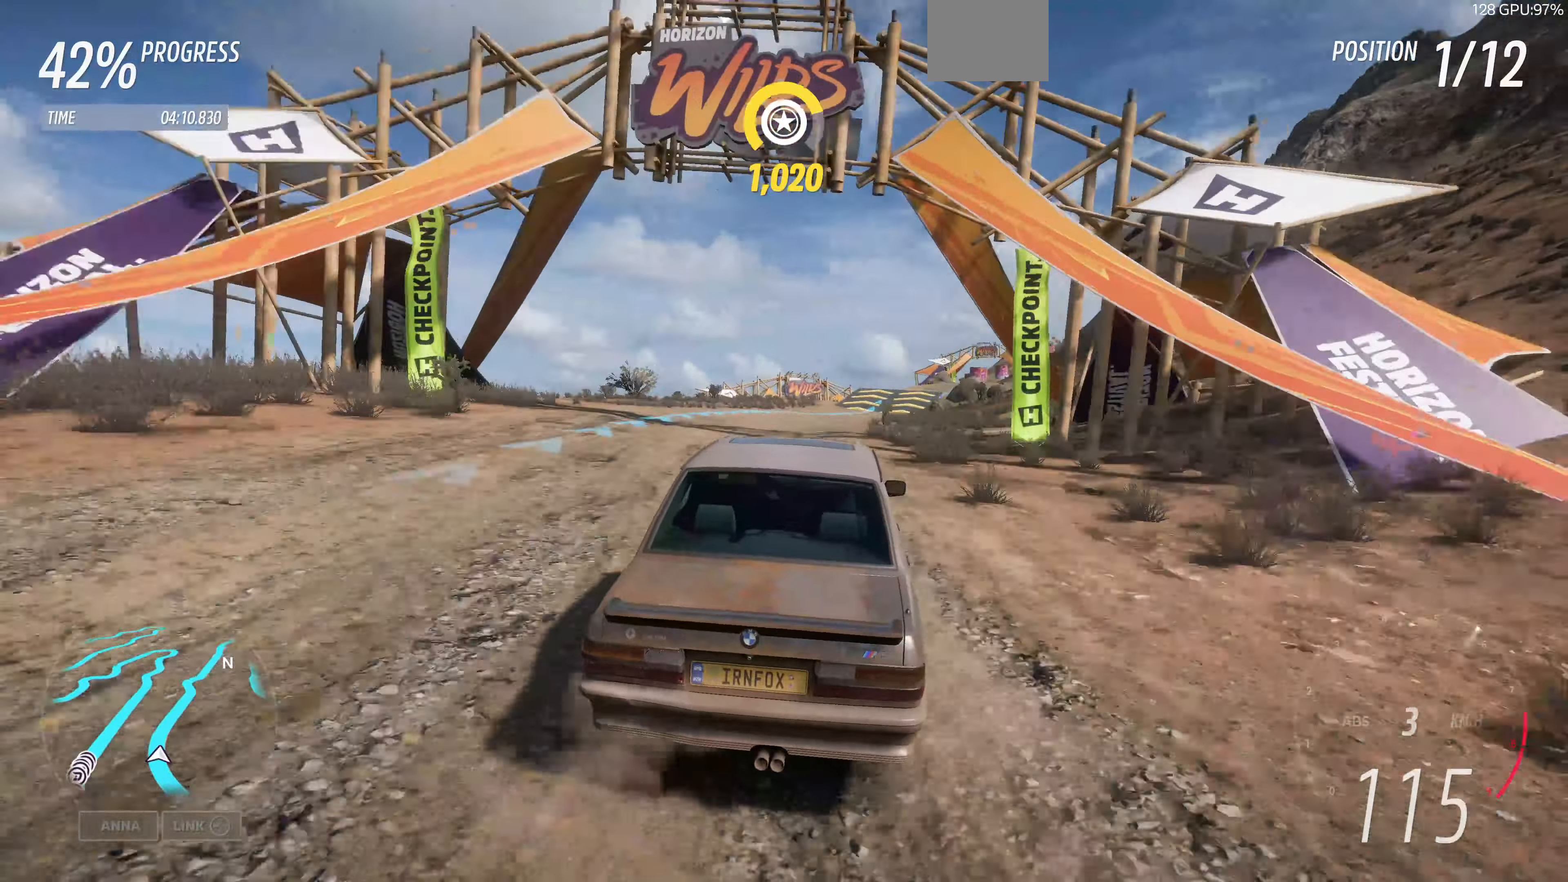
{"buttons": ["R2"], "left_stick": "up-left", "right_stick": "up", "events": [[500, "left_stick", "up-left"]]}
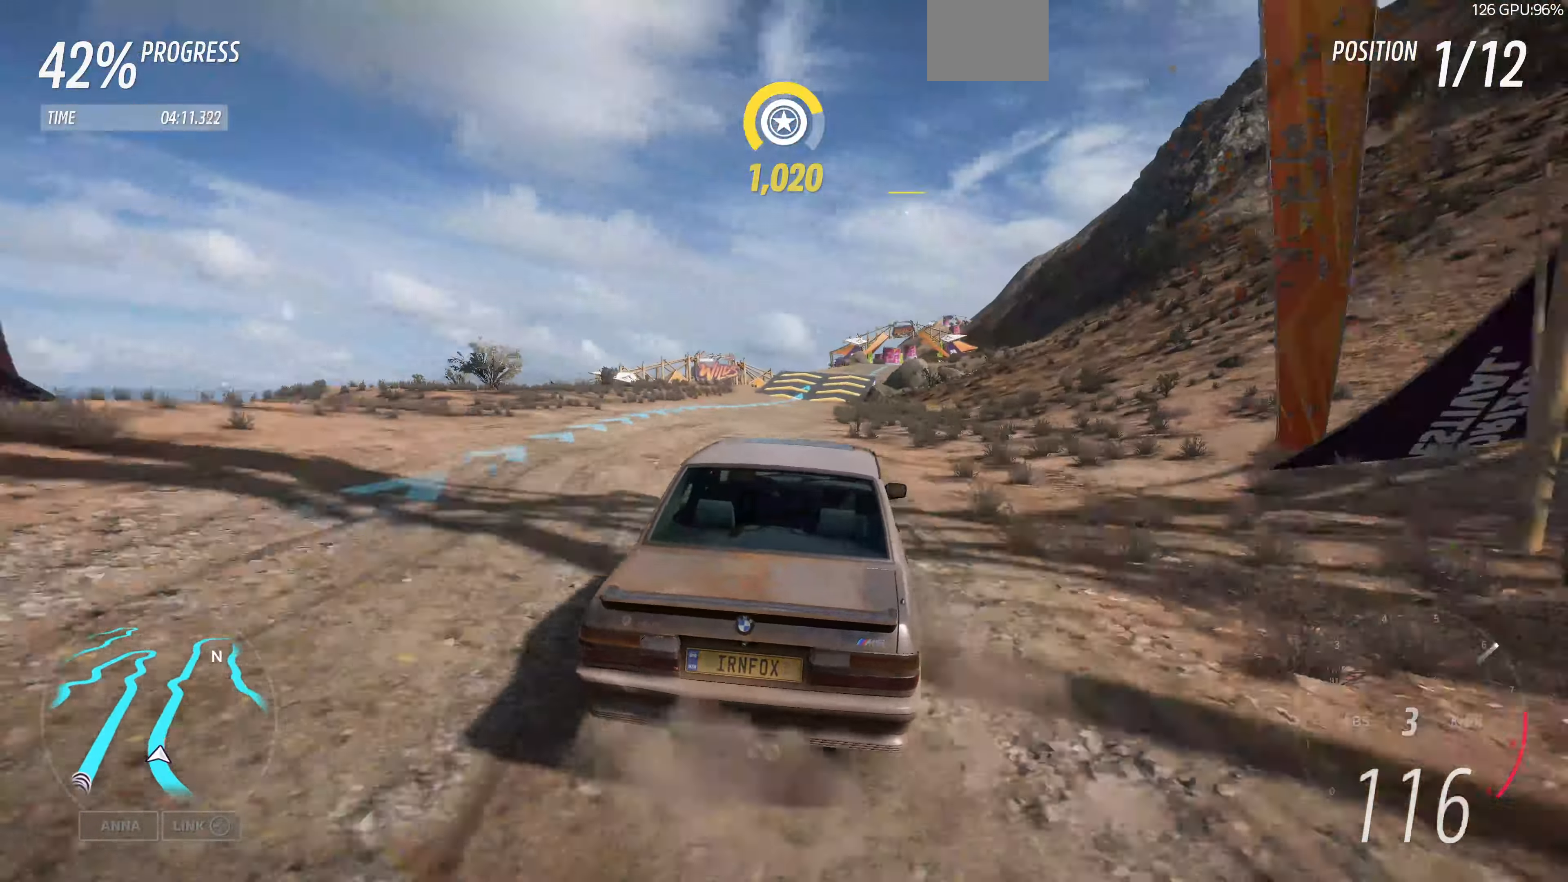
{"buttons": ["R2"], "left_stick": "up-right", "right_stick": "up", "events": [[500, "left_stick", "up-right"]]}
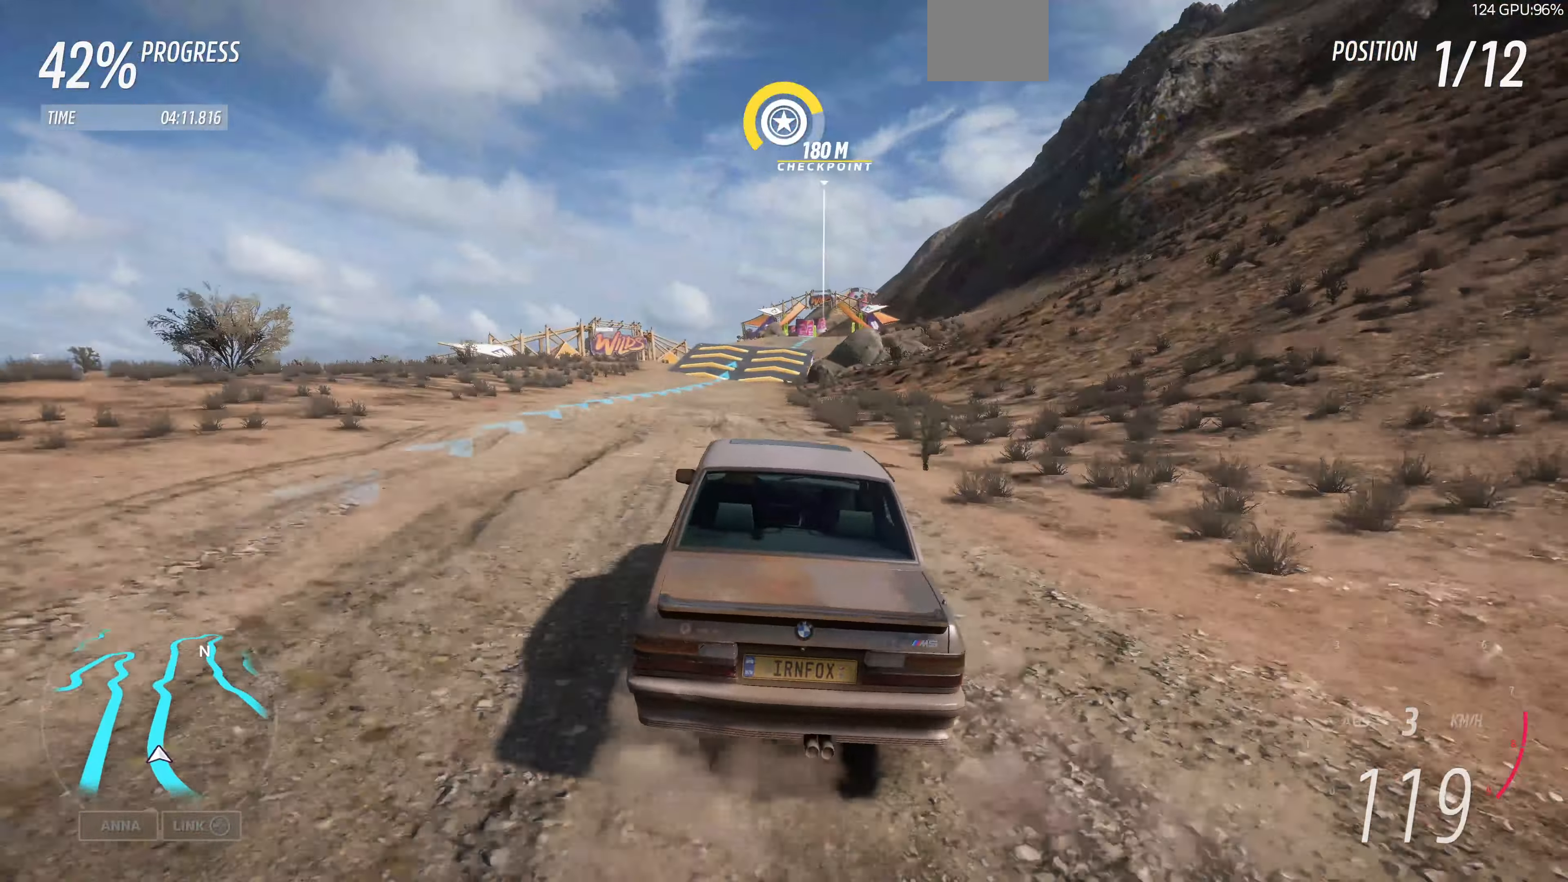
{"buttons": ["R2"], "left_stick": "up-right", "right_stick": "up", "events": []}
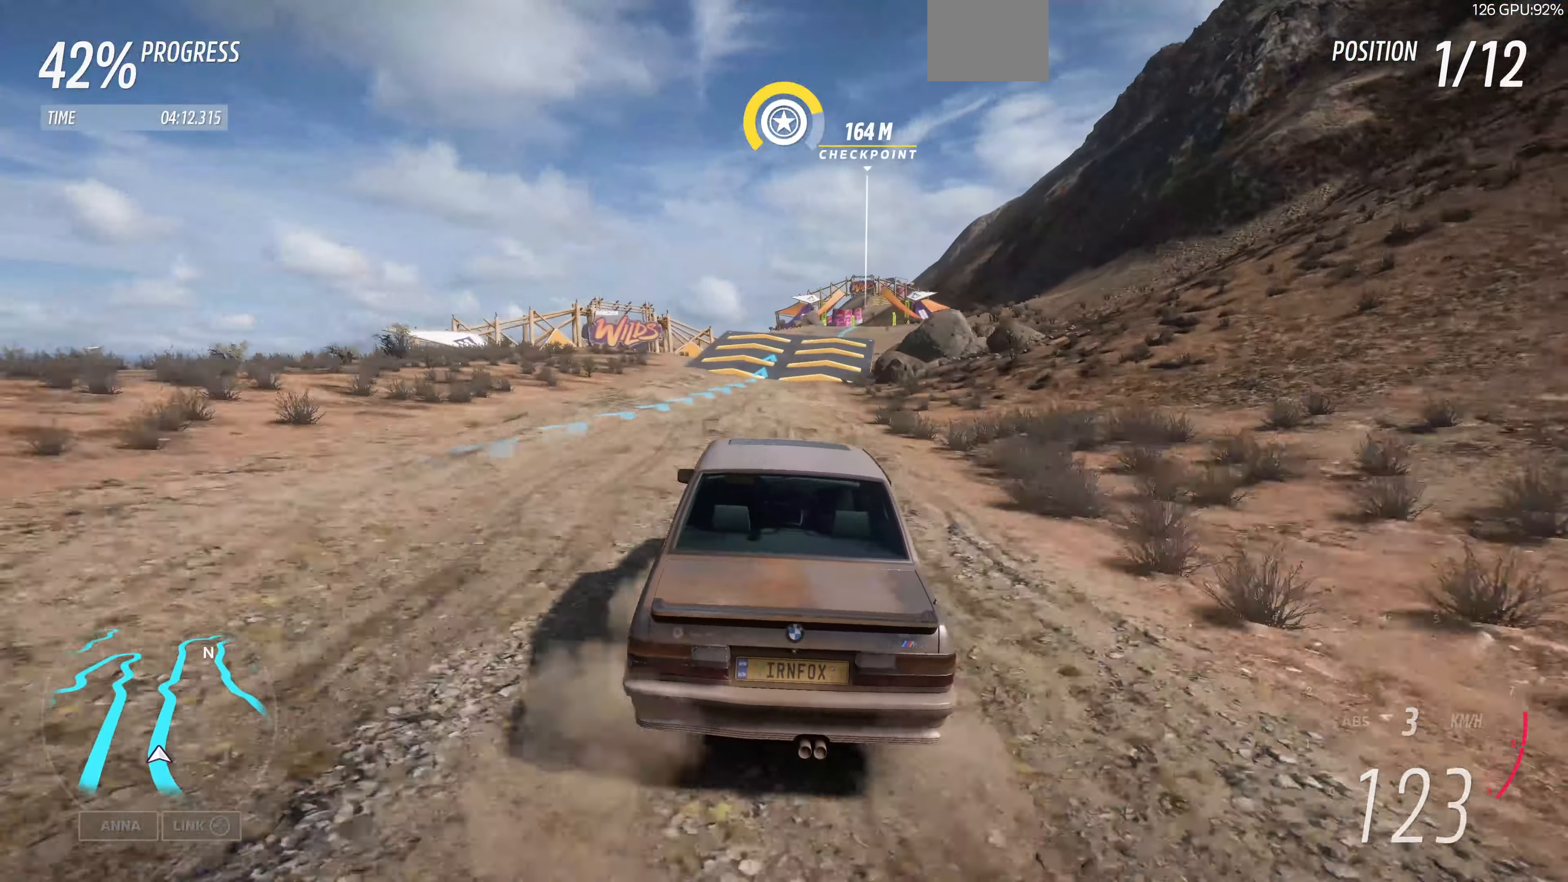
{"buttons": ["R2"], "left_stick": "up", "right_stick": "up", "events": [[66, "left_stick", "center"], [266, "left_stick", "up-left"], [466, "left_stick", "up"]]}
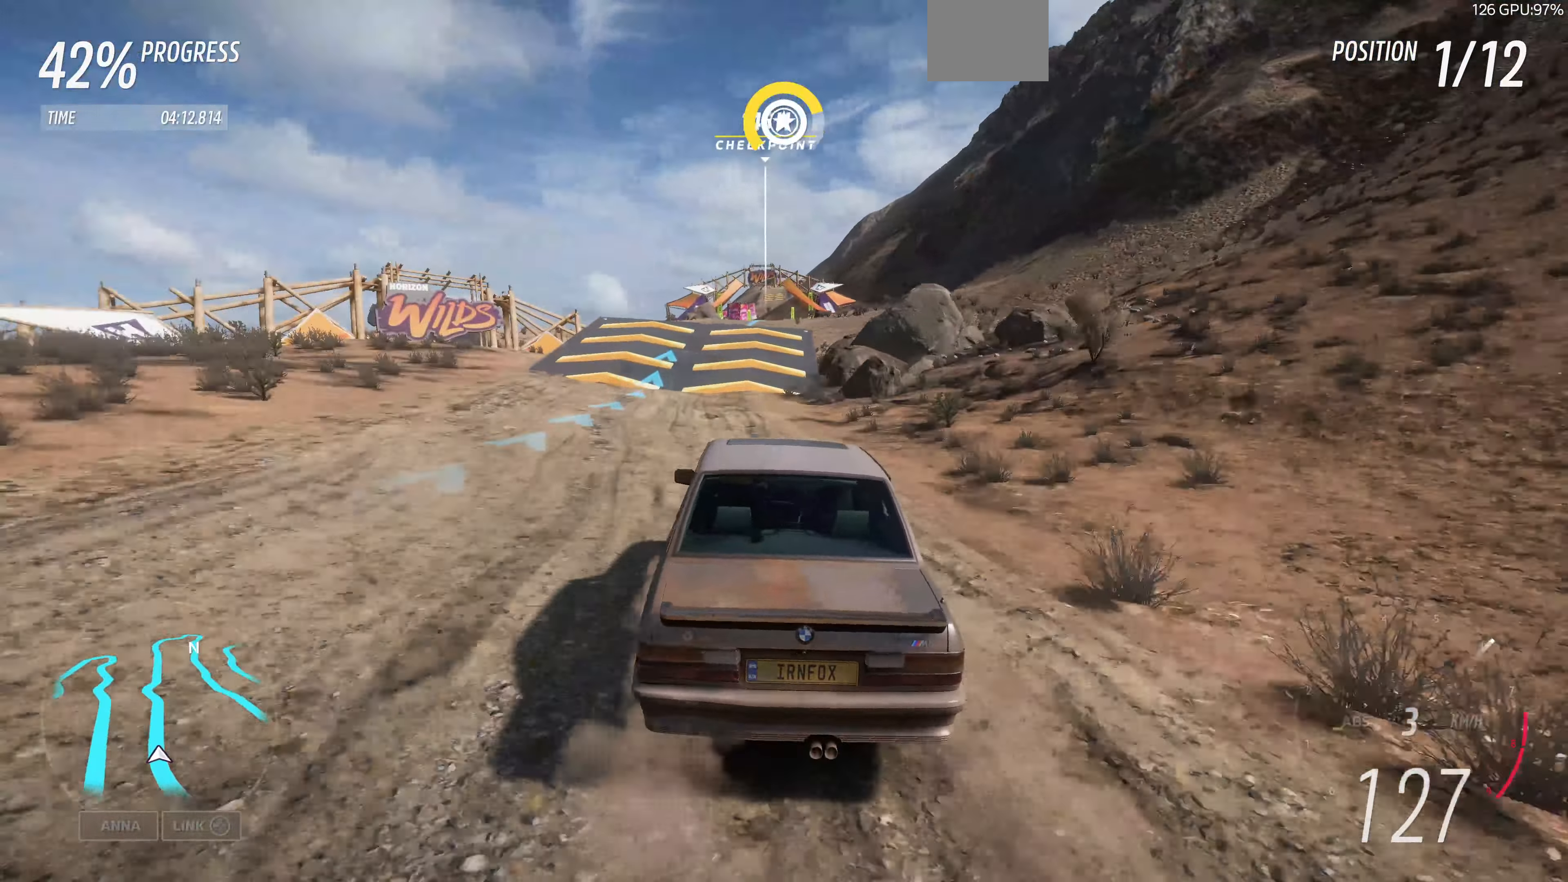
{"buttons": ["R2"], "left_stick": "up", "right_stick": "center", "events": [[66, "right_stick", "center"]]}
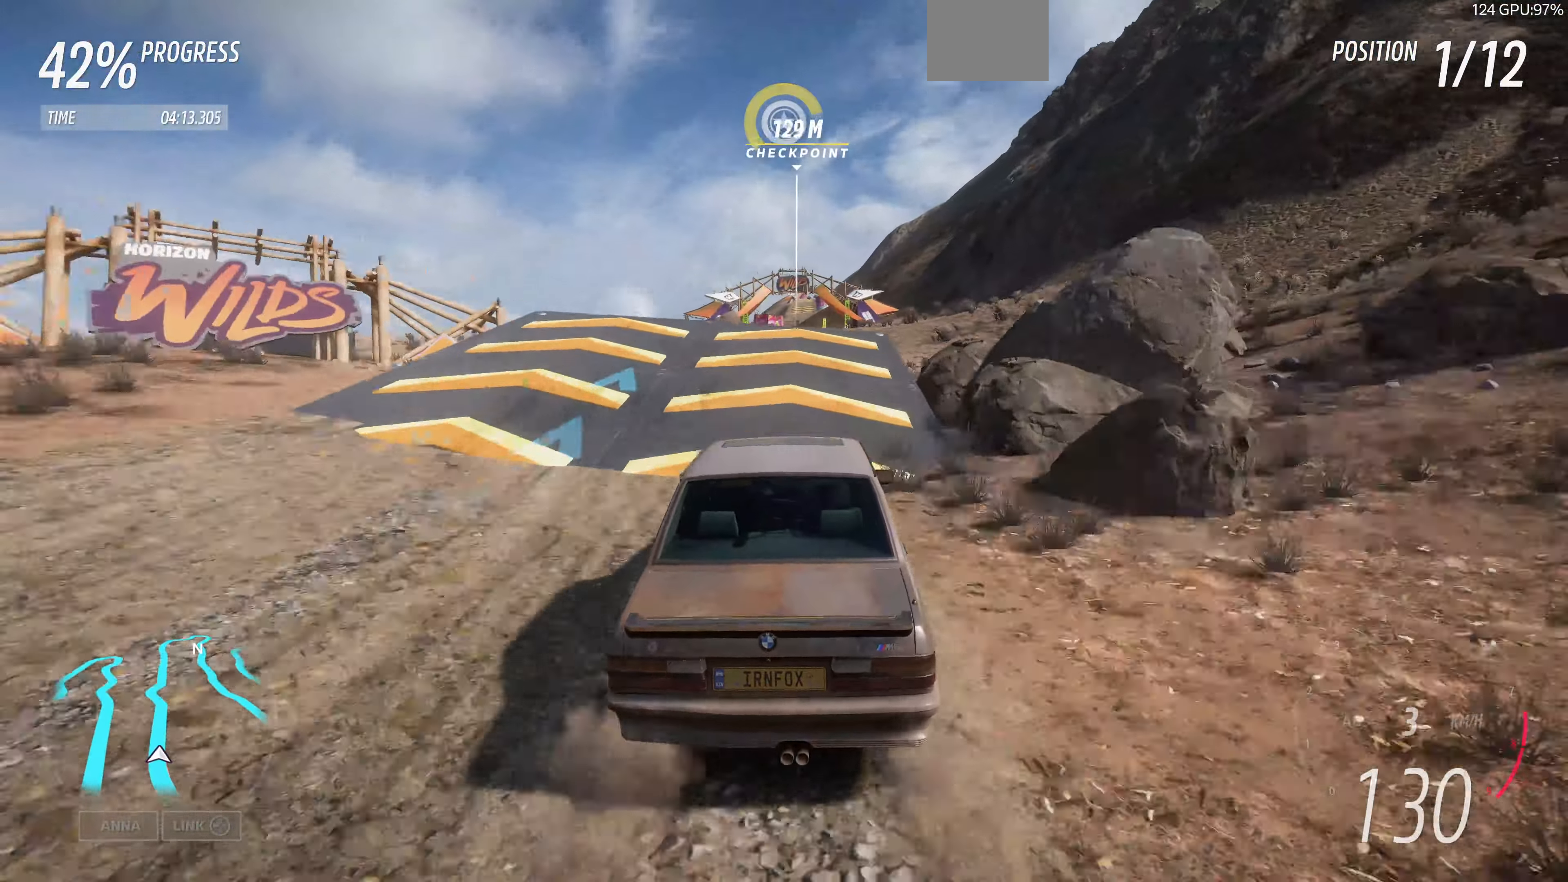
{"buttons": ["R2"], "left_stick": "center", "right_stick": "center", "events": [[100, "left_stick", "up-right"], [233, "left_stick", "center"]]}
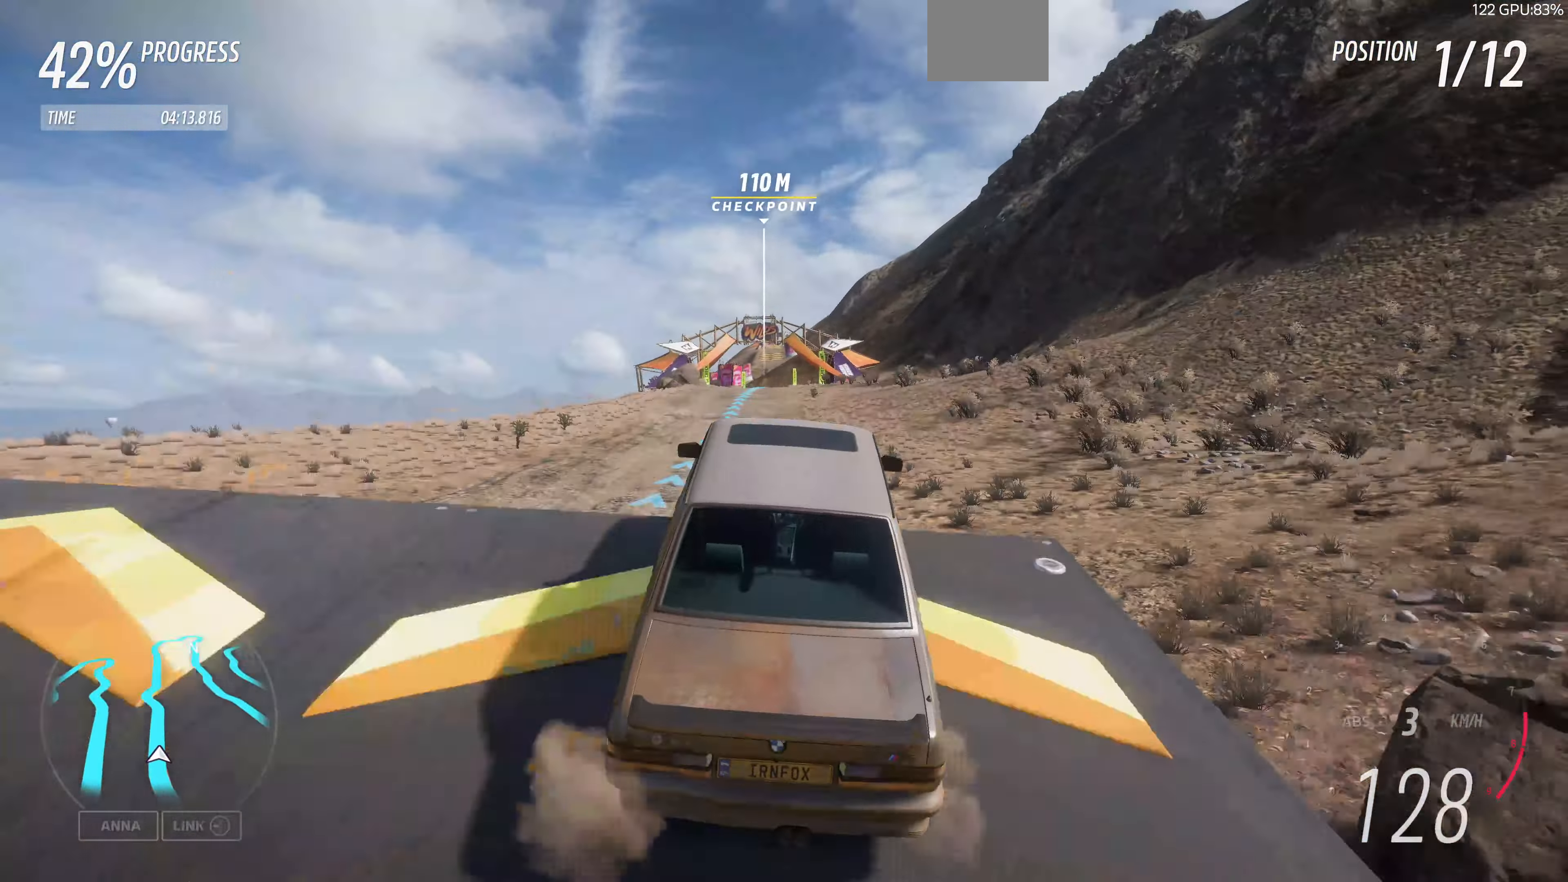
{"buttons": [], "left_stick": "center", "right_stick": "center", "events": [[166, "R2", "up"]]}